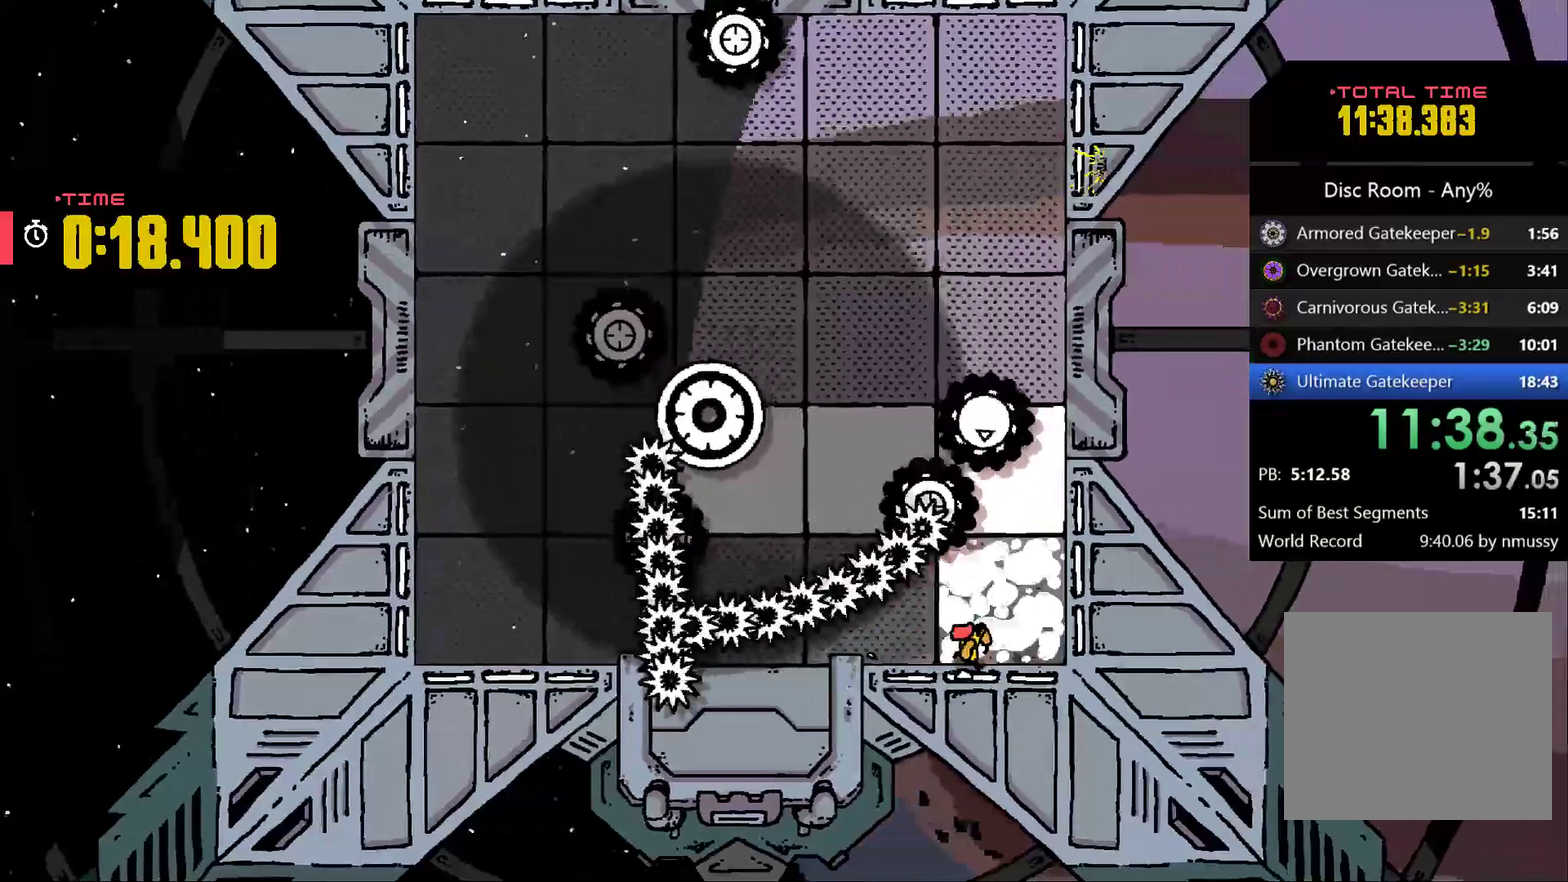
Gameplay with a controller (Xbox layout); each line is a JSON object with the inputs held at the frame after it. "events" lists button and stick changes between this image and that frame as [ms after this image, input, new state], when the widget could be followed in between. This document gives stick clicks only as held states, not as events. Not read: L2 R2 R3 right_stick.
{"buttons": [], "left_stick": "up-left", "events": [[33, "left_stick", "up-right"], [267, "left_stick", "up"], [467, "left_stick", "up-left"]]}
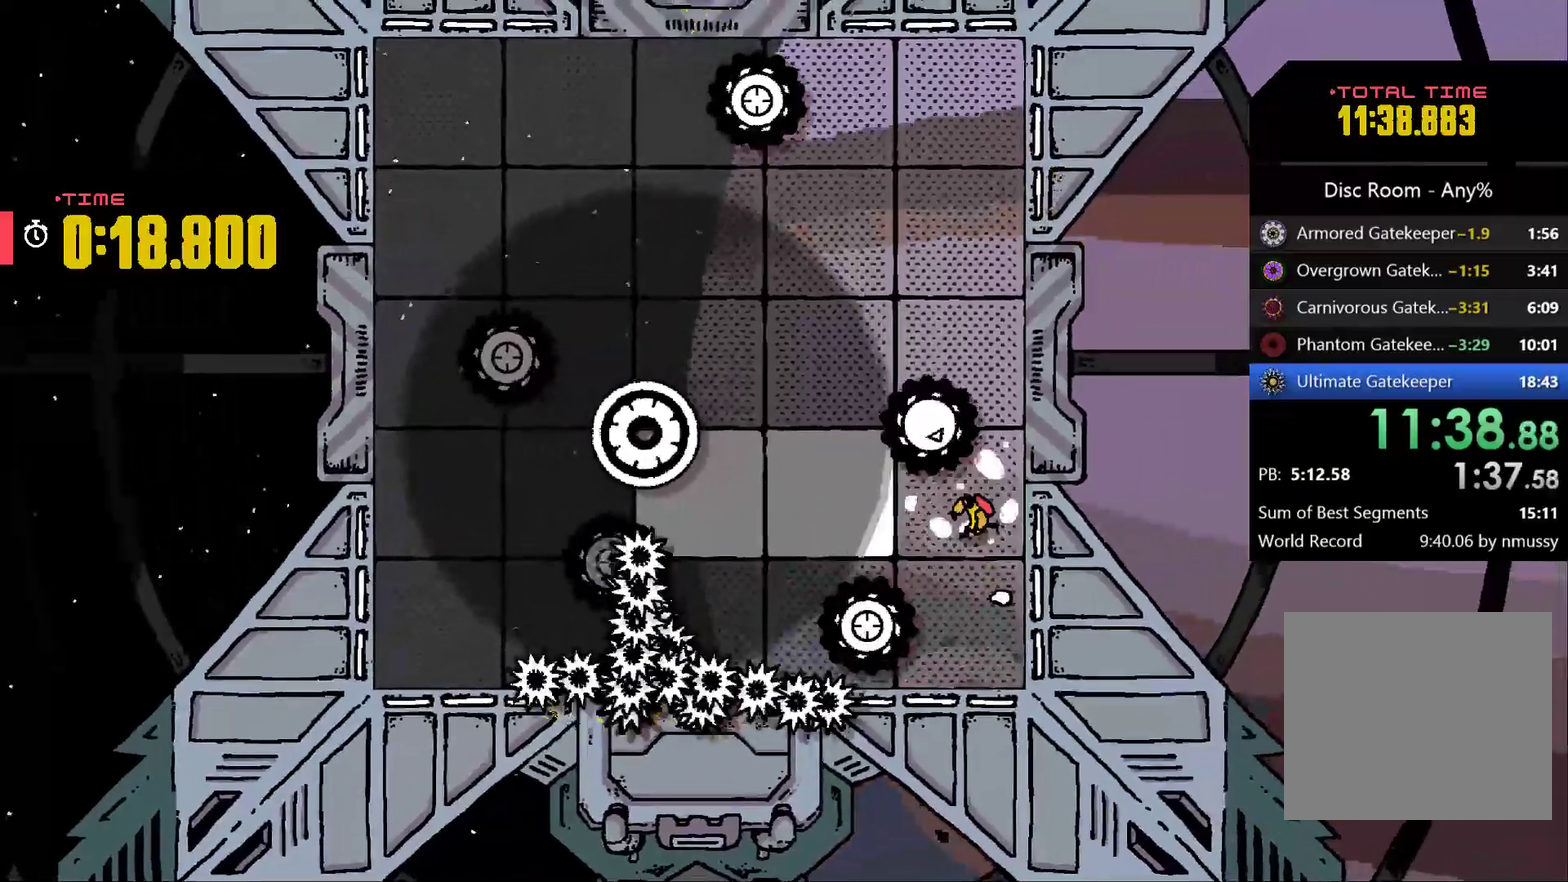
{"buttons": [], "left_stick": "left", "events": [[100, "left_stick", "left"], [200, "left_stick", "up-left"], [267, "left_stick", "left"]]}
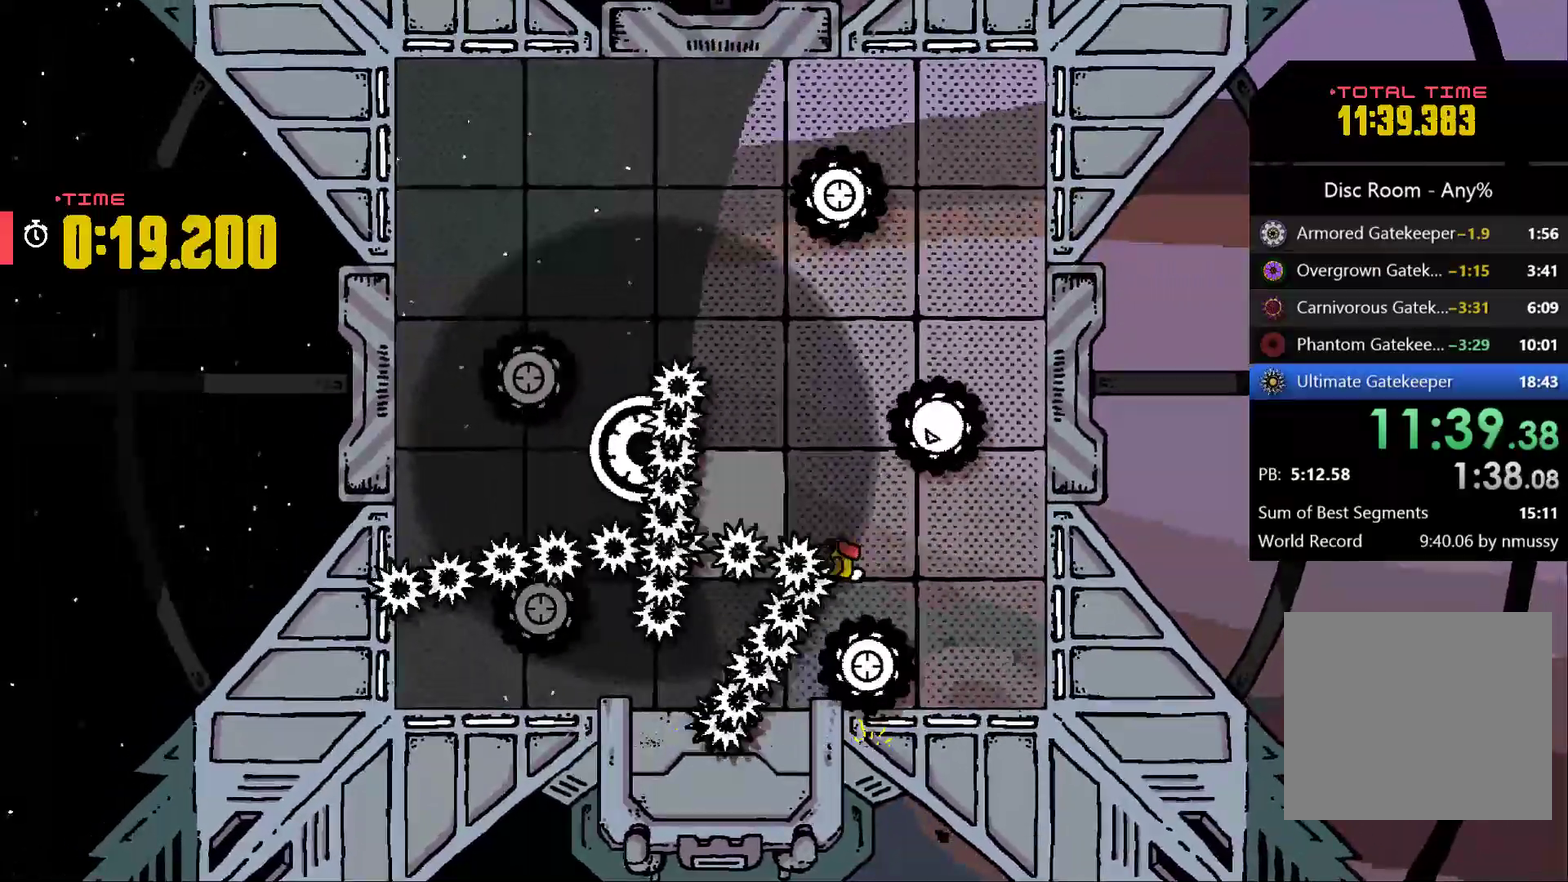
{"buttons": [], "left_stick": "center", "events": [[133, "left_stick", "up"], [200, "left_stick", "up-right"], [400, "left_stick", "center"]]}
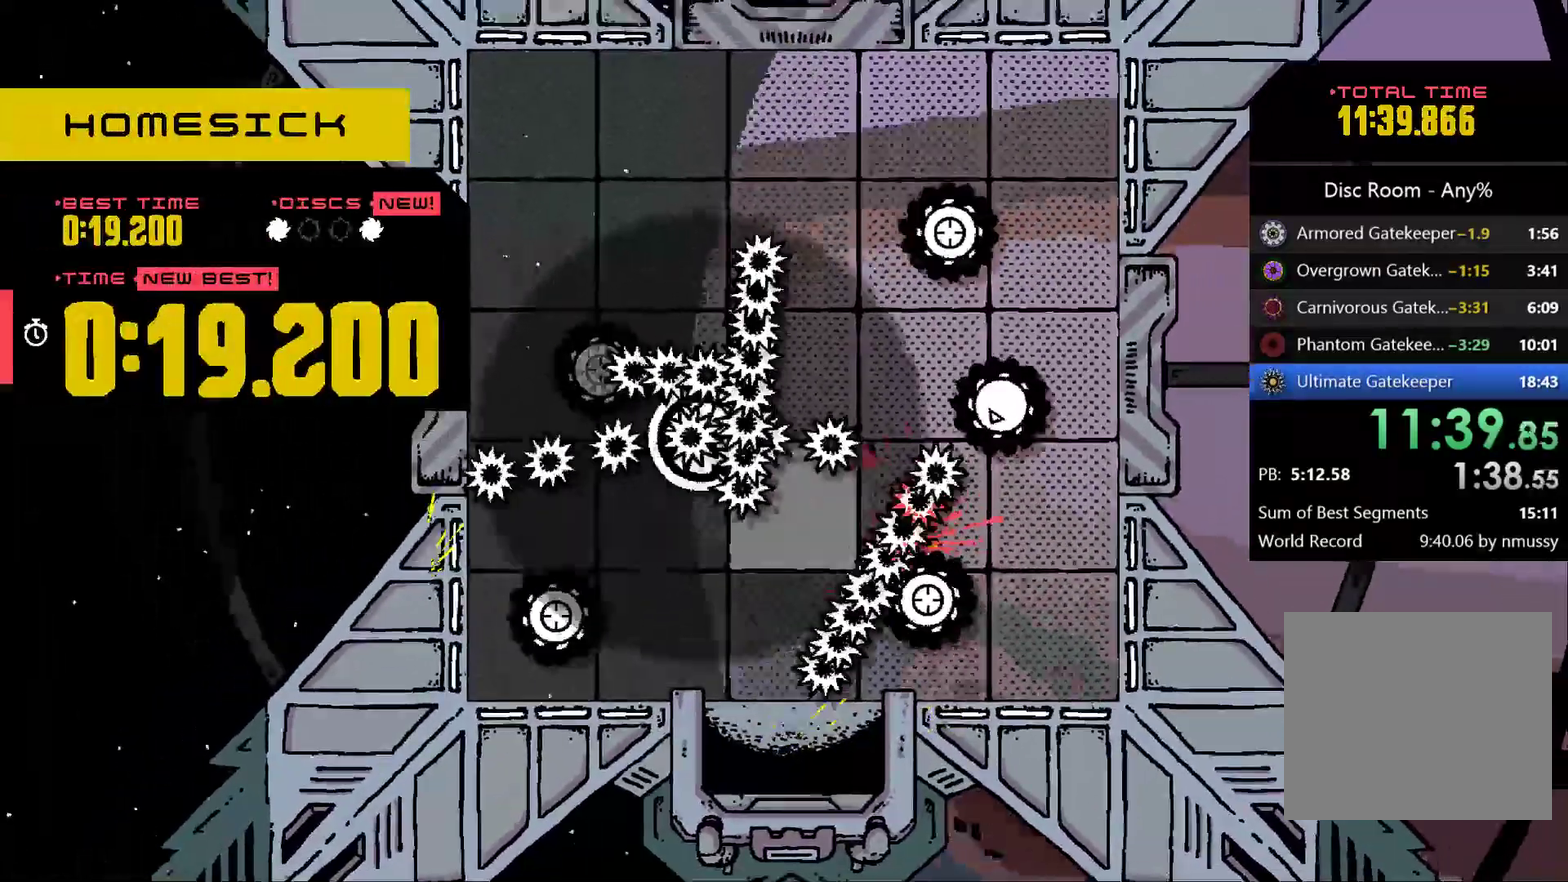
{"buttons": [], "left_stick": "center", "events": []}
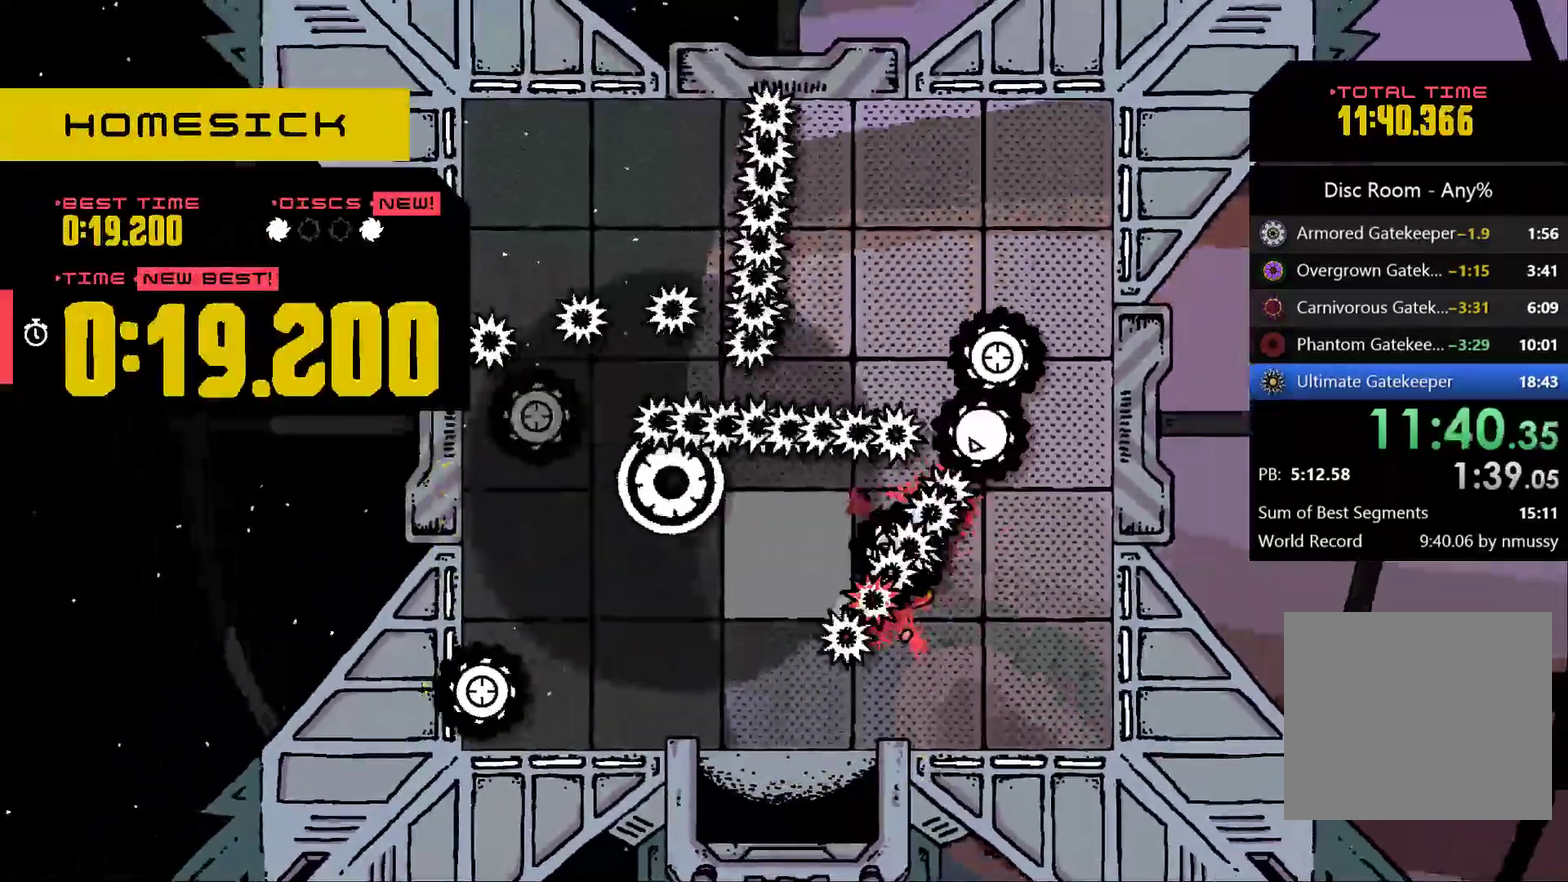
{"buttons": [], "left_stick": "center", "events": [[367, "left_stick", "down"], [500, "left_stick", "center"]]}
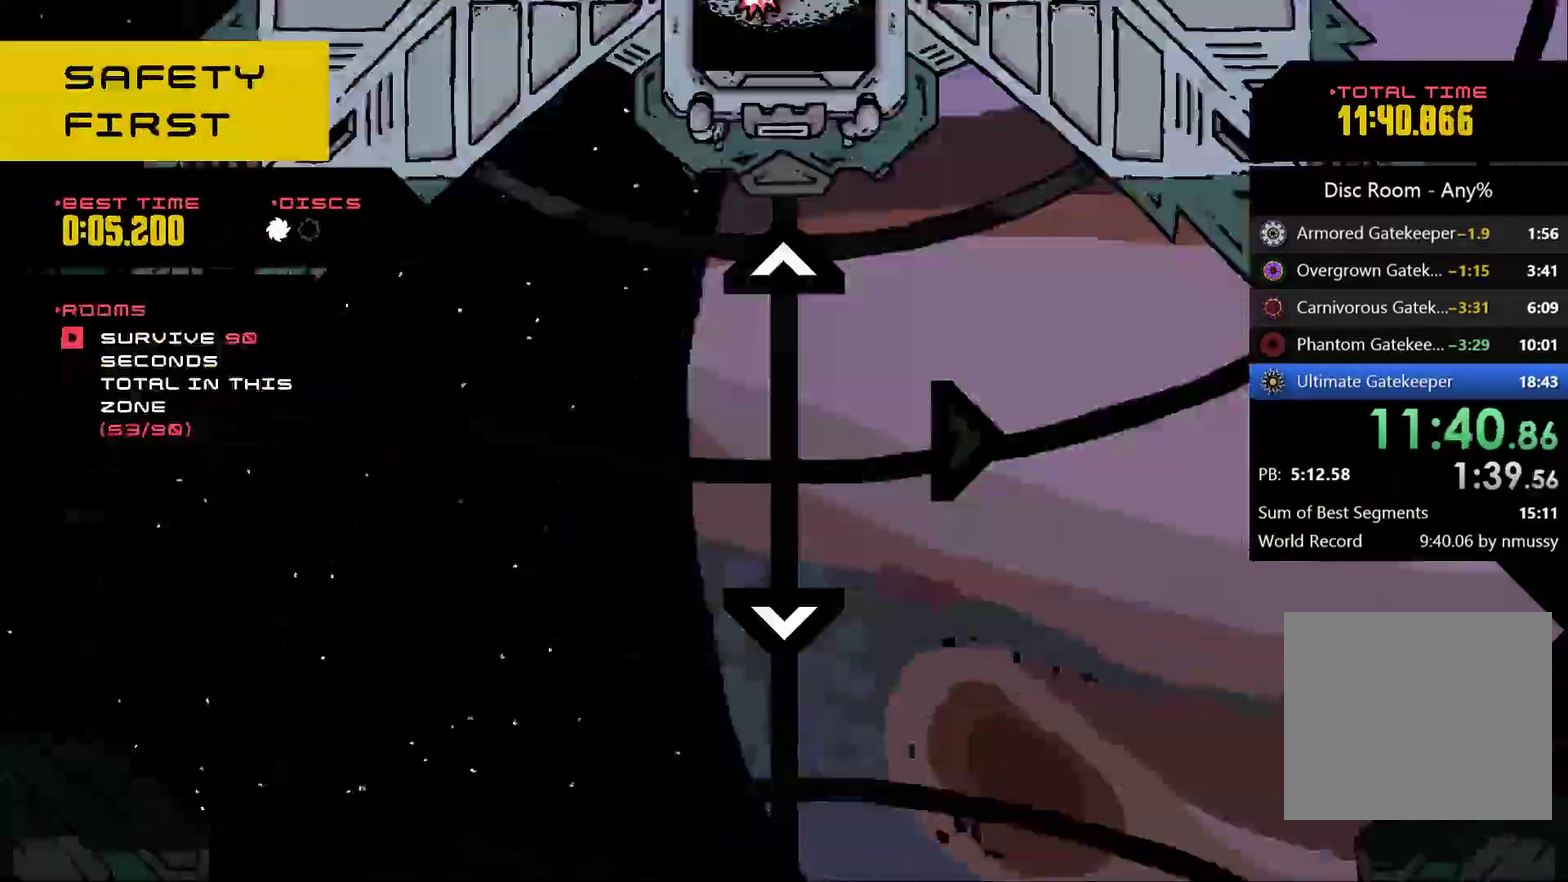
{"buttons": [], "left_stick": "right", "events": [[333, "left_stick", "right"], [433, "left_stick", "center"], [500, "left_stick", "right"]]}
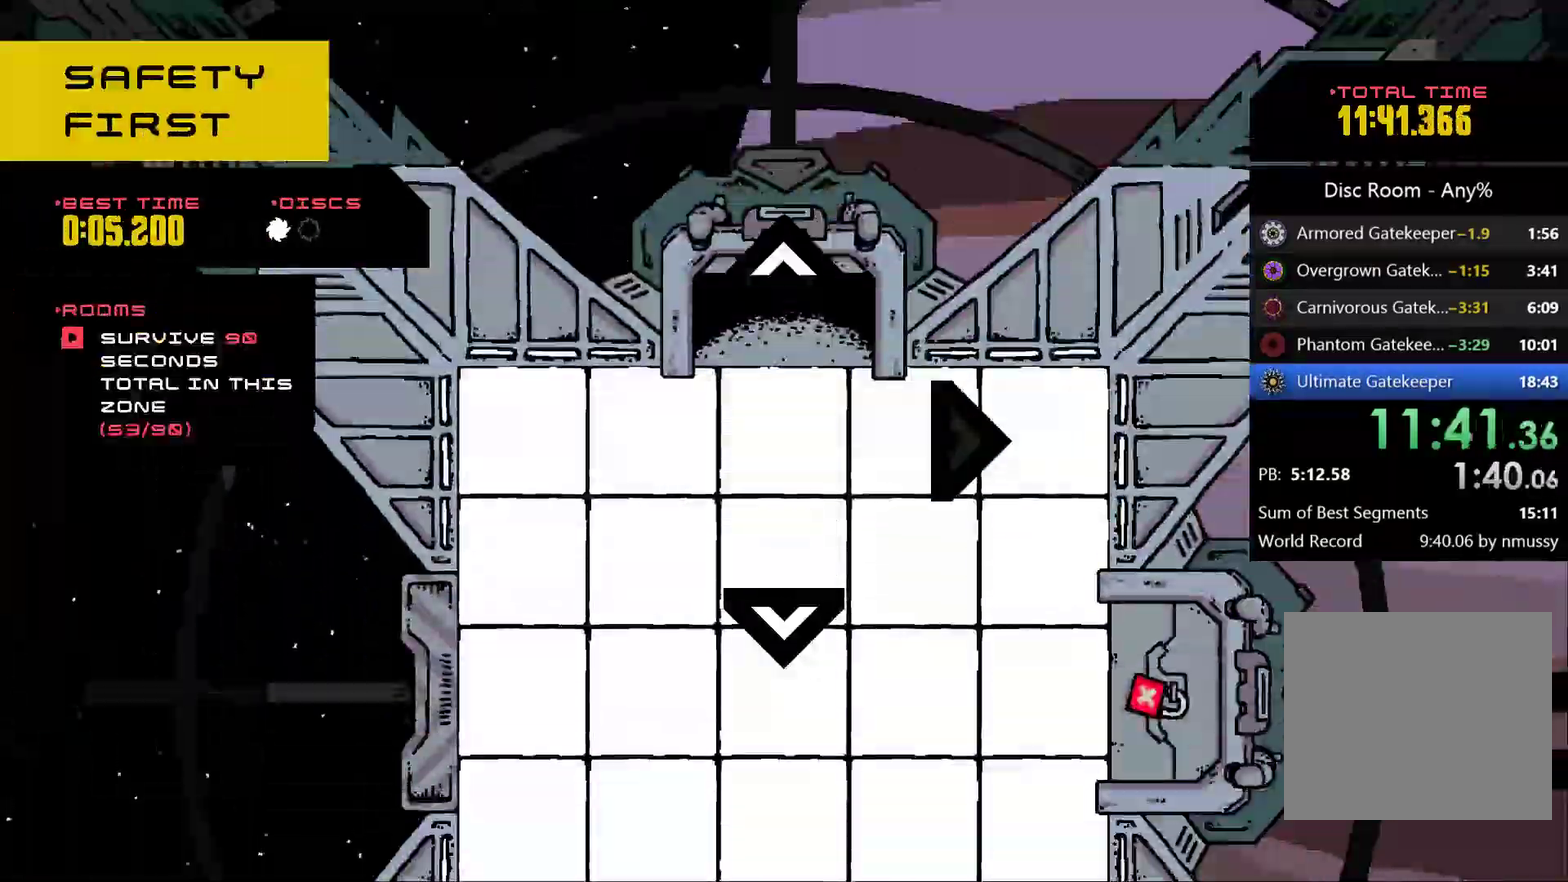
{"buttons": [], "left_stick": "right", "events": [[167, "left_stick", "down"], [300, "left_stick", "center"], [433, "left_stick", "right"]]}
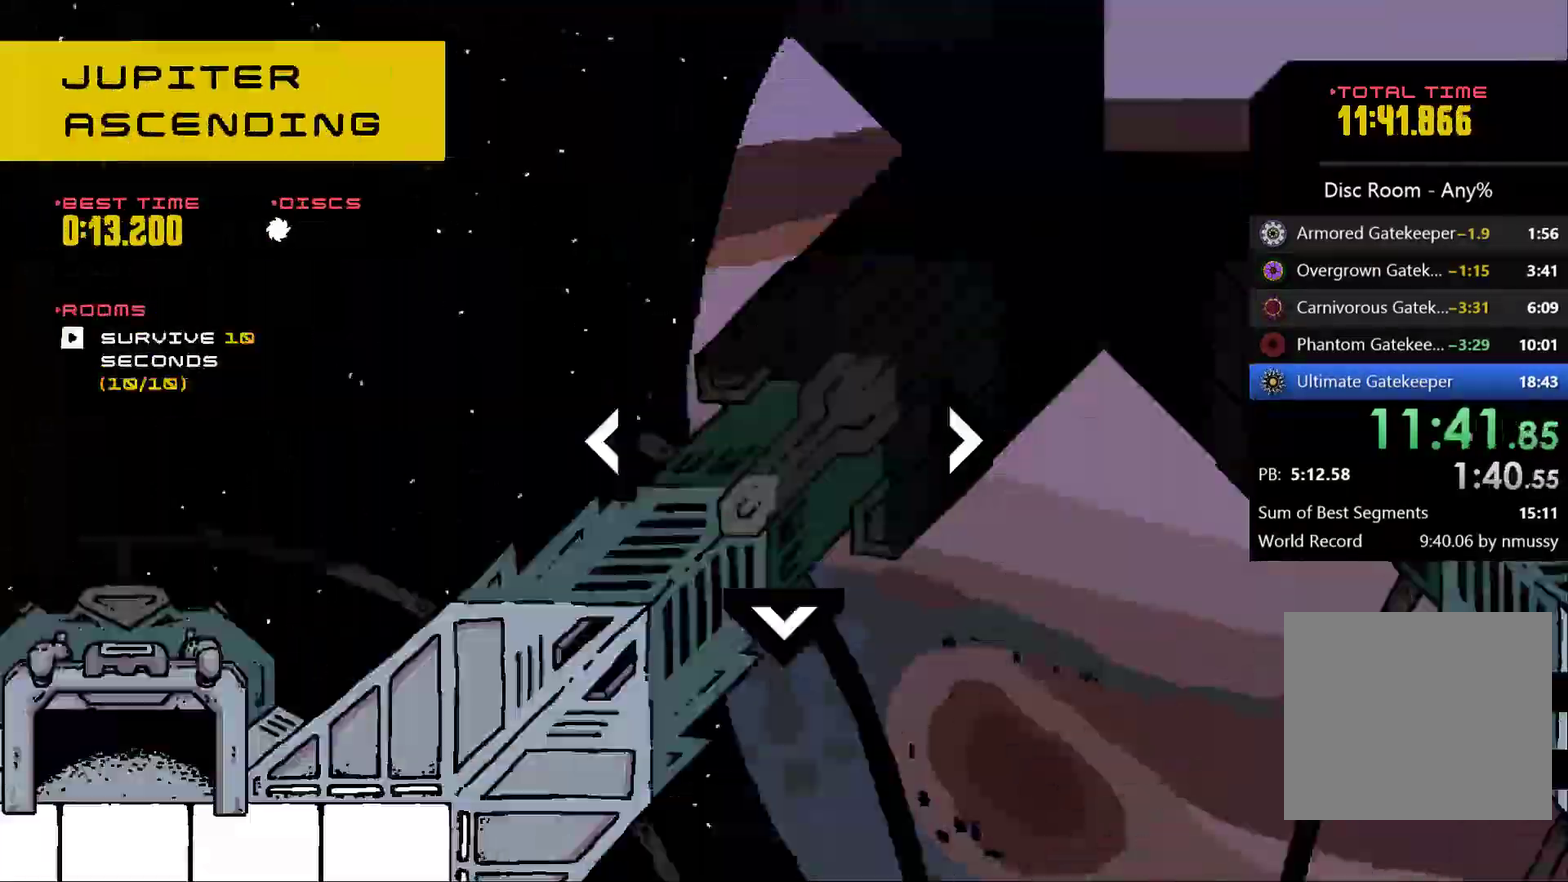
{"buttons": [], "left_stick": "up-right", "events": [[67, "left_stick", "center"], [367, "left_stick", "up-right"]]}
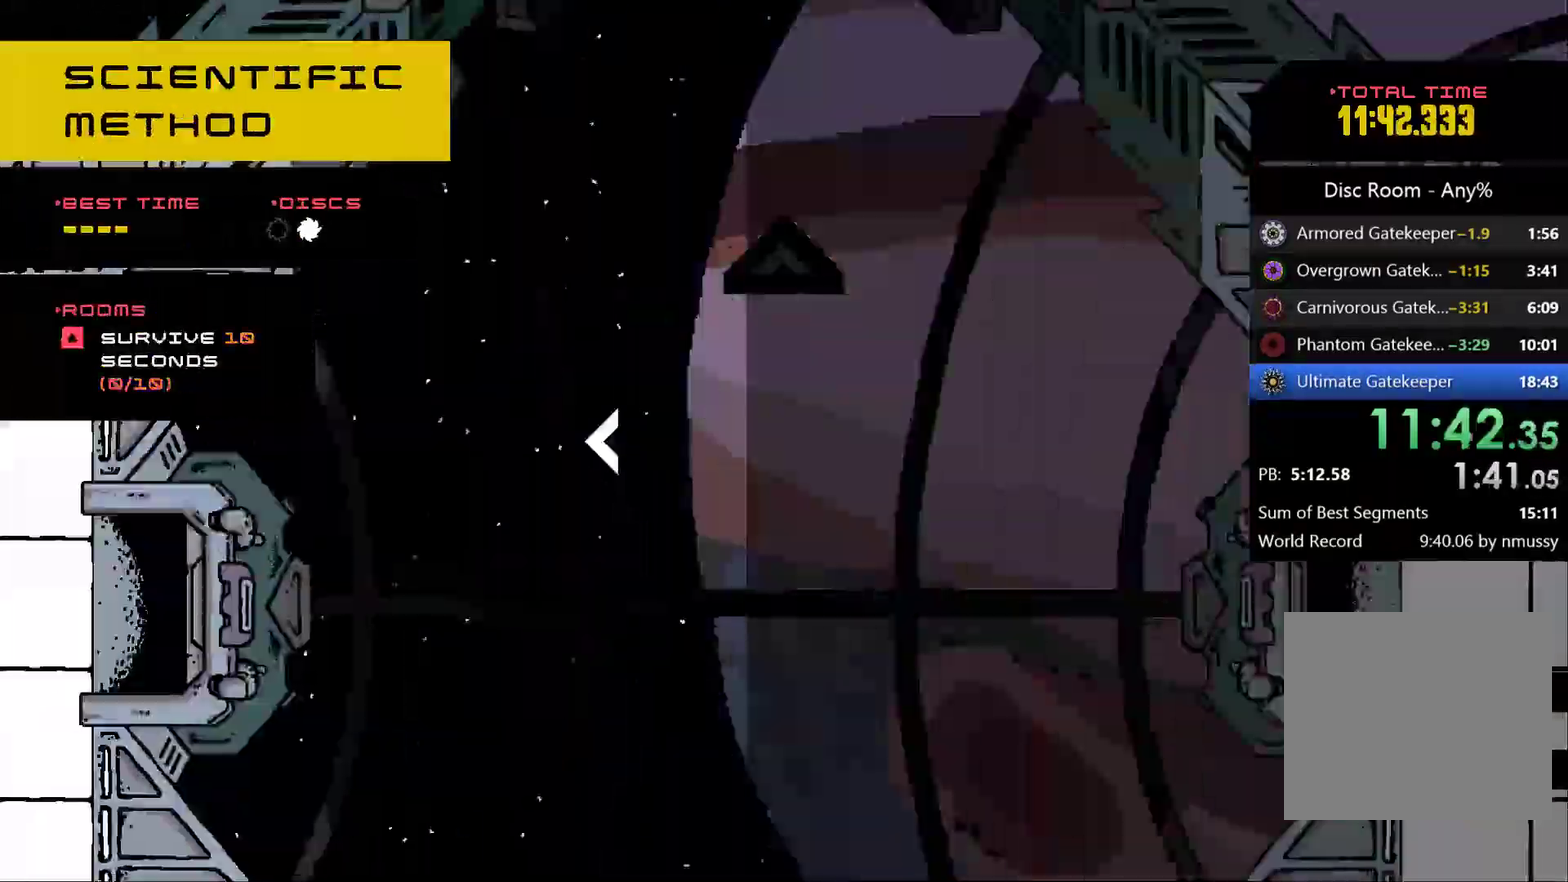
{"buttons": [], "left_stick": "center", "events": [[67, "left_stick", "center"]]}
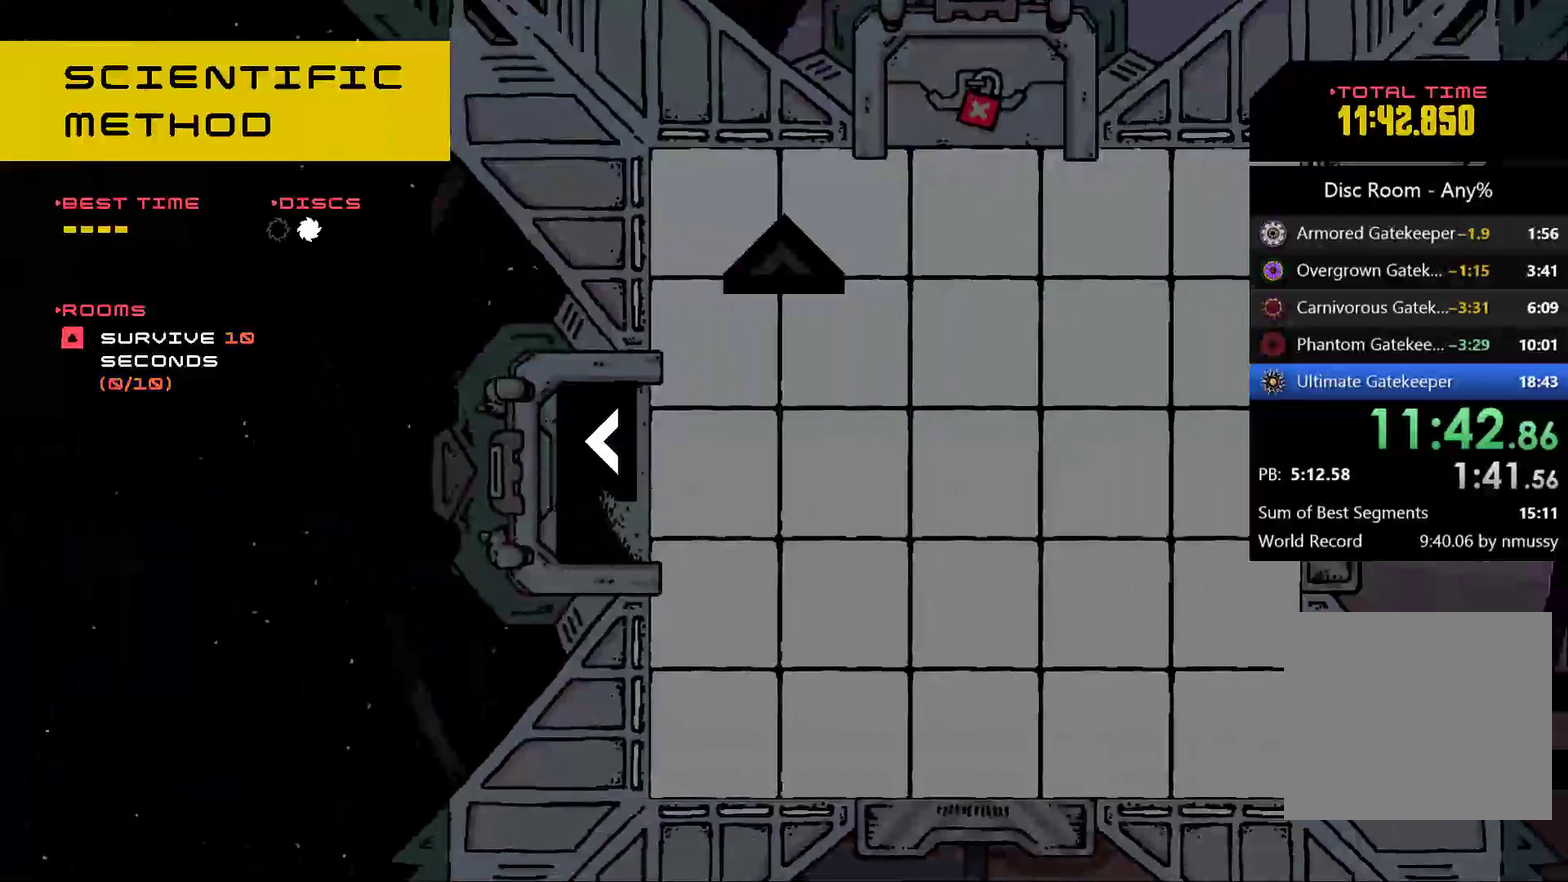
{"buttons": [], "left_stick": "left", "events": [[100, "A", "down"], [167, "A", "up"], [367, "left_stick", "left"]]}
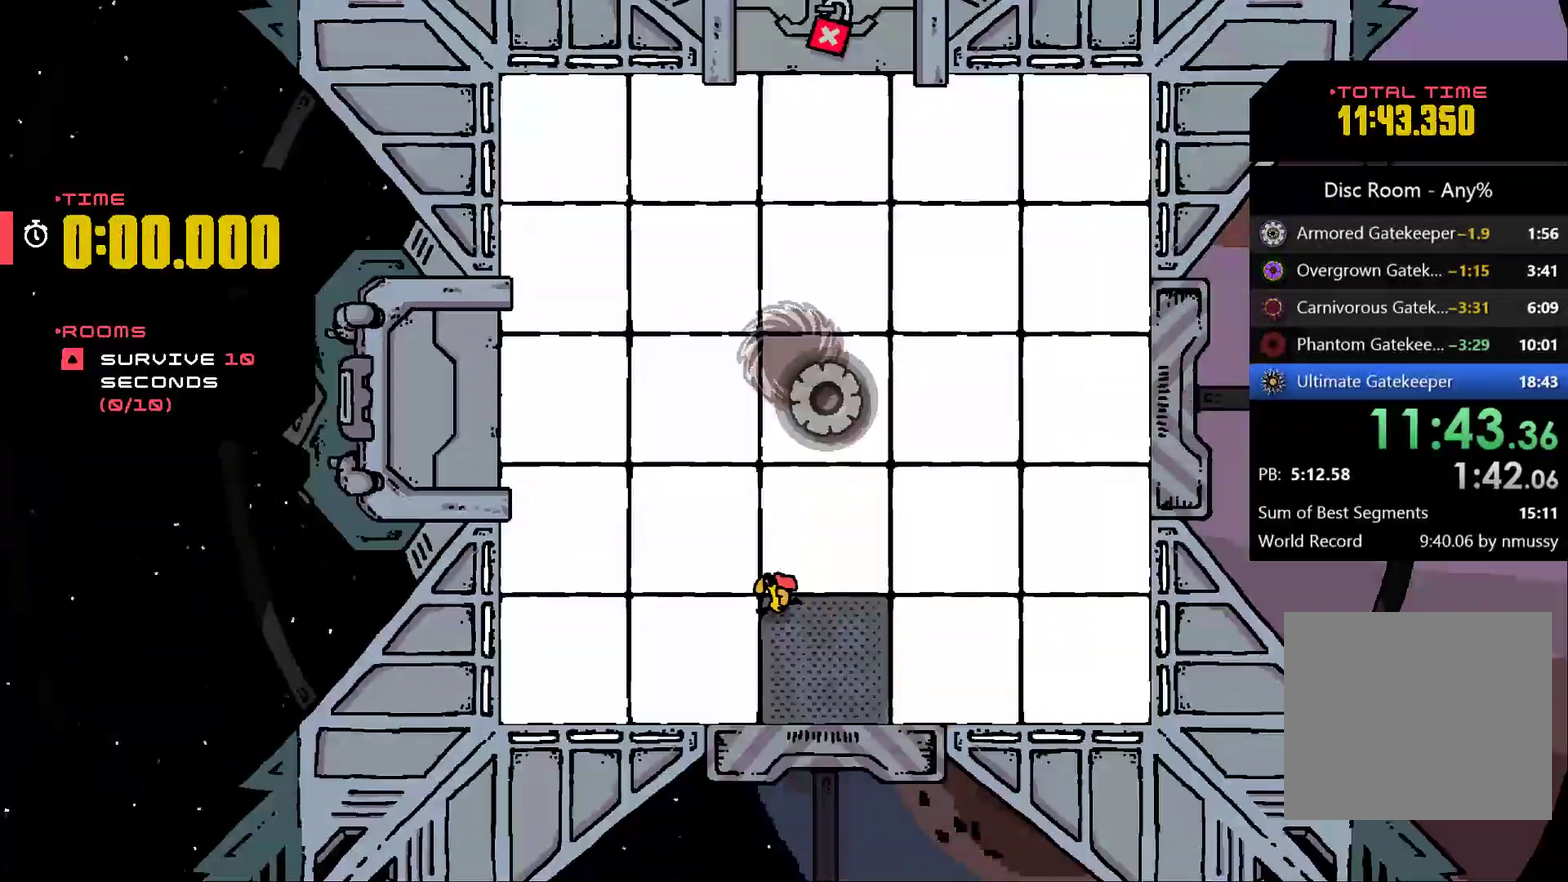
{"buttons": [], "left_stick": "up", "events": [[400, "left_stick", "up-left"], [467, "left_stick", "up"]]}
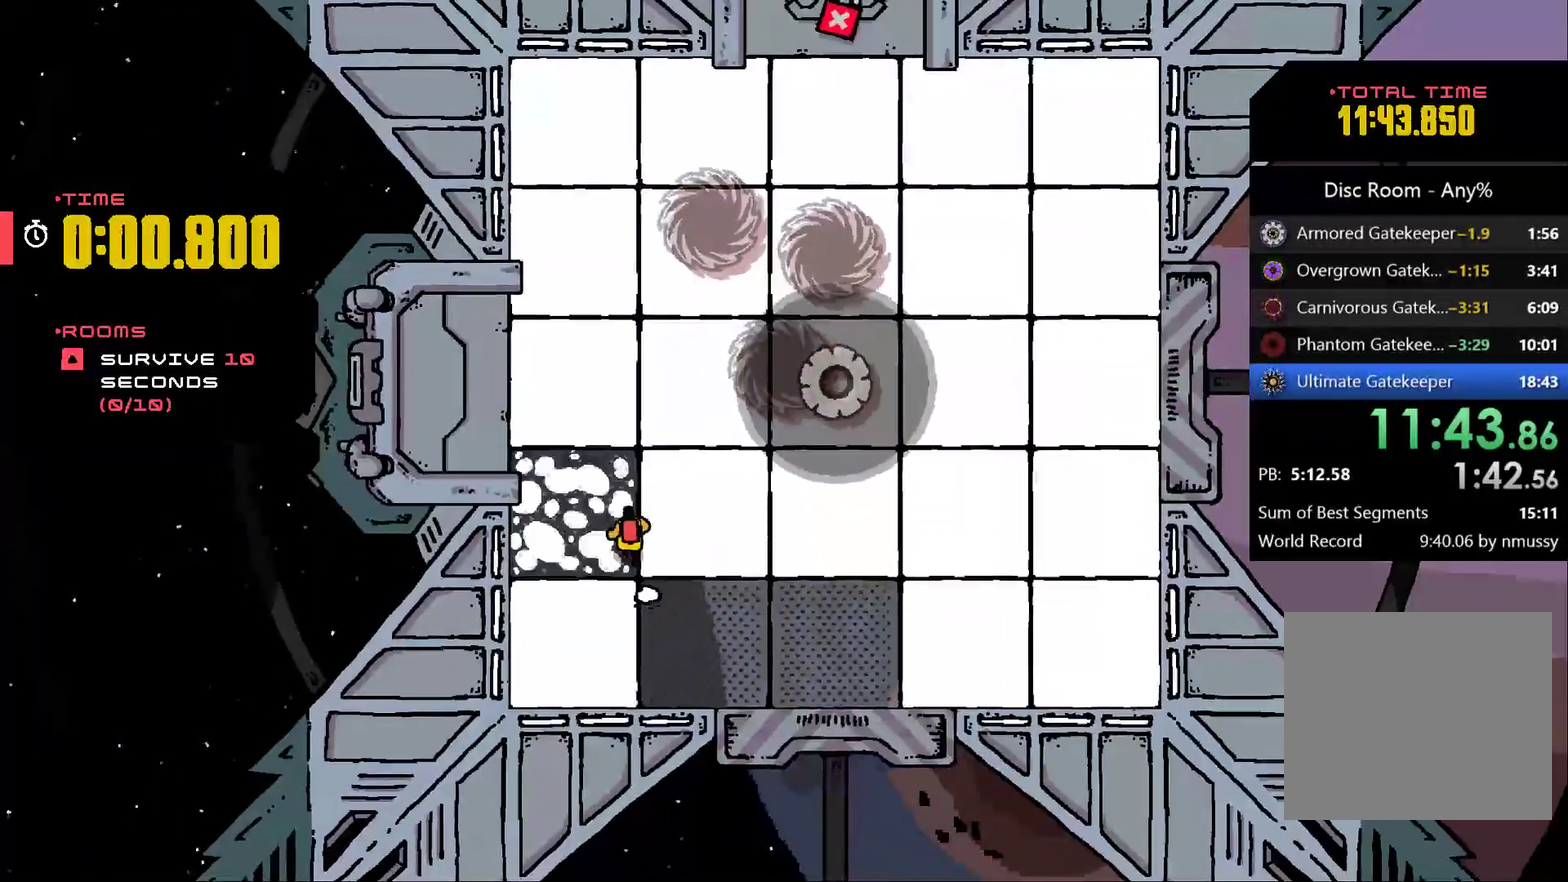
{"buttons": [], "left_stick": "left", "events": [[33, "left_stick", "up-right"], [267, "left_stick", "up"], [333, "left_stick", "up-left"], [467, "left_stick", "left"]]}
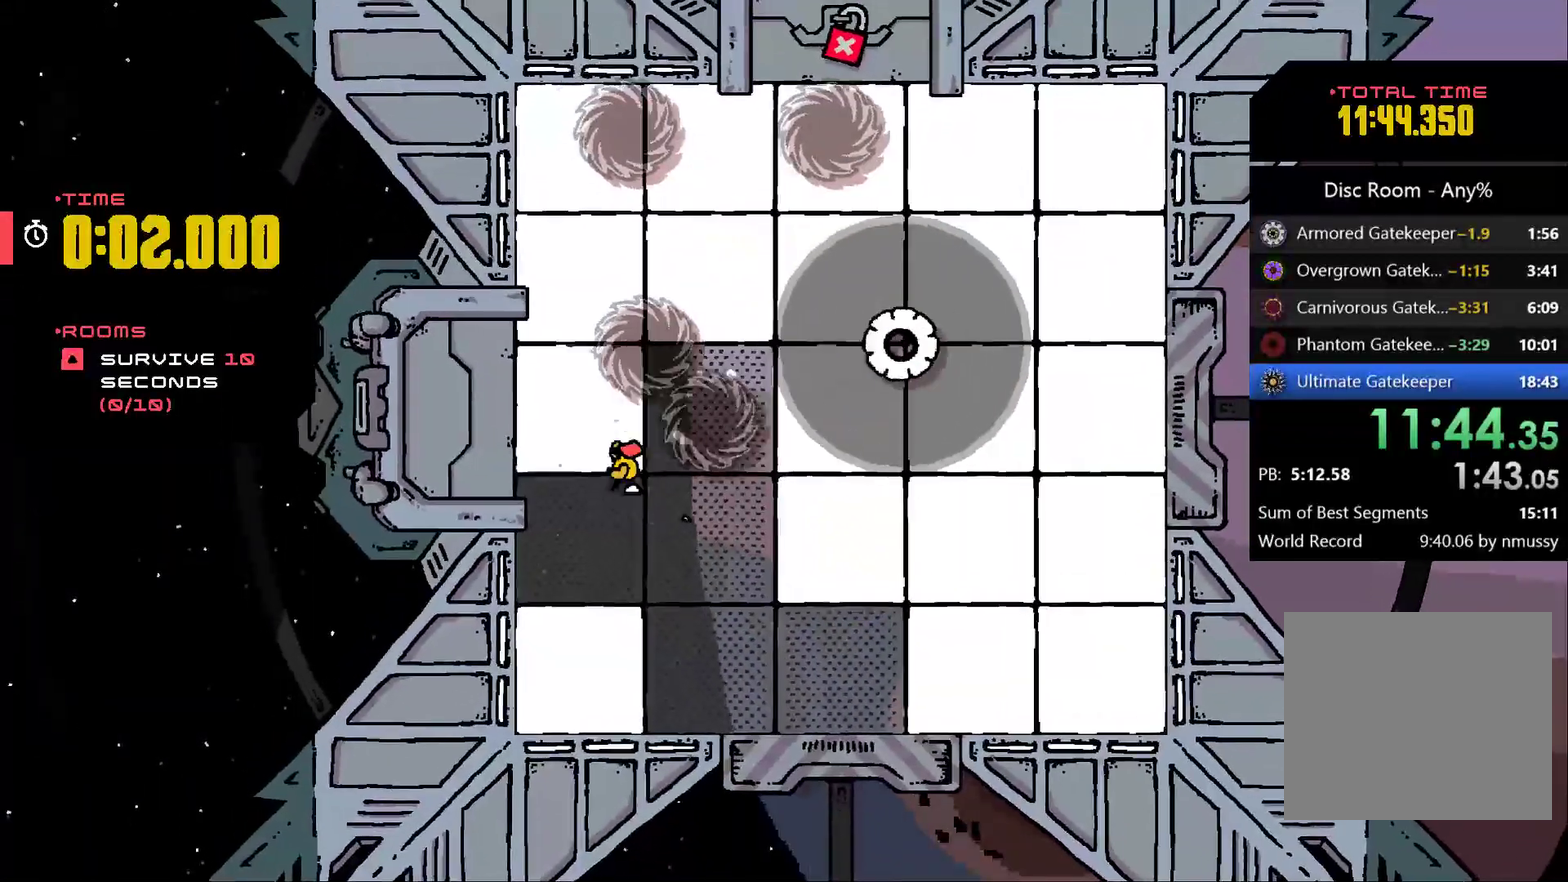
{"buttons": [], "left_stick": "down", "events": [[33, "left_stick", "down-left"], [133, "left_stick", "down"], [200, "left_stick", "down-right"], [400, "left_stick", "down"]]}
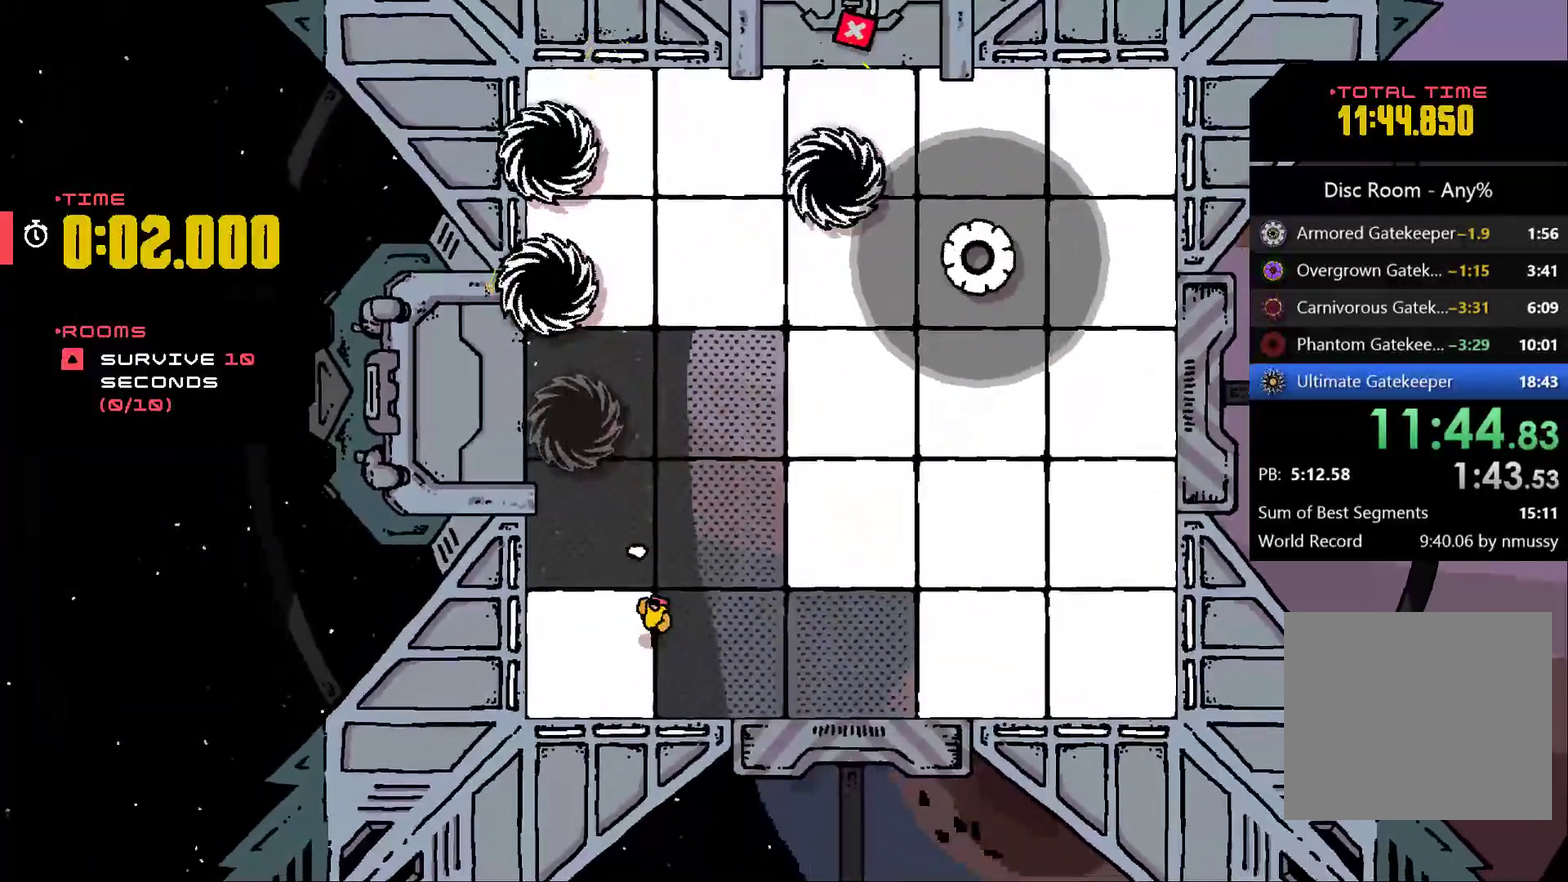
{"buttons": [], "left_stick": "up-right", "events": [[67, "left_stick", "center"], [133, "left_stick", "right"], [300, "left_stick", "up-right"]]}
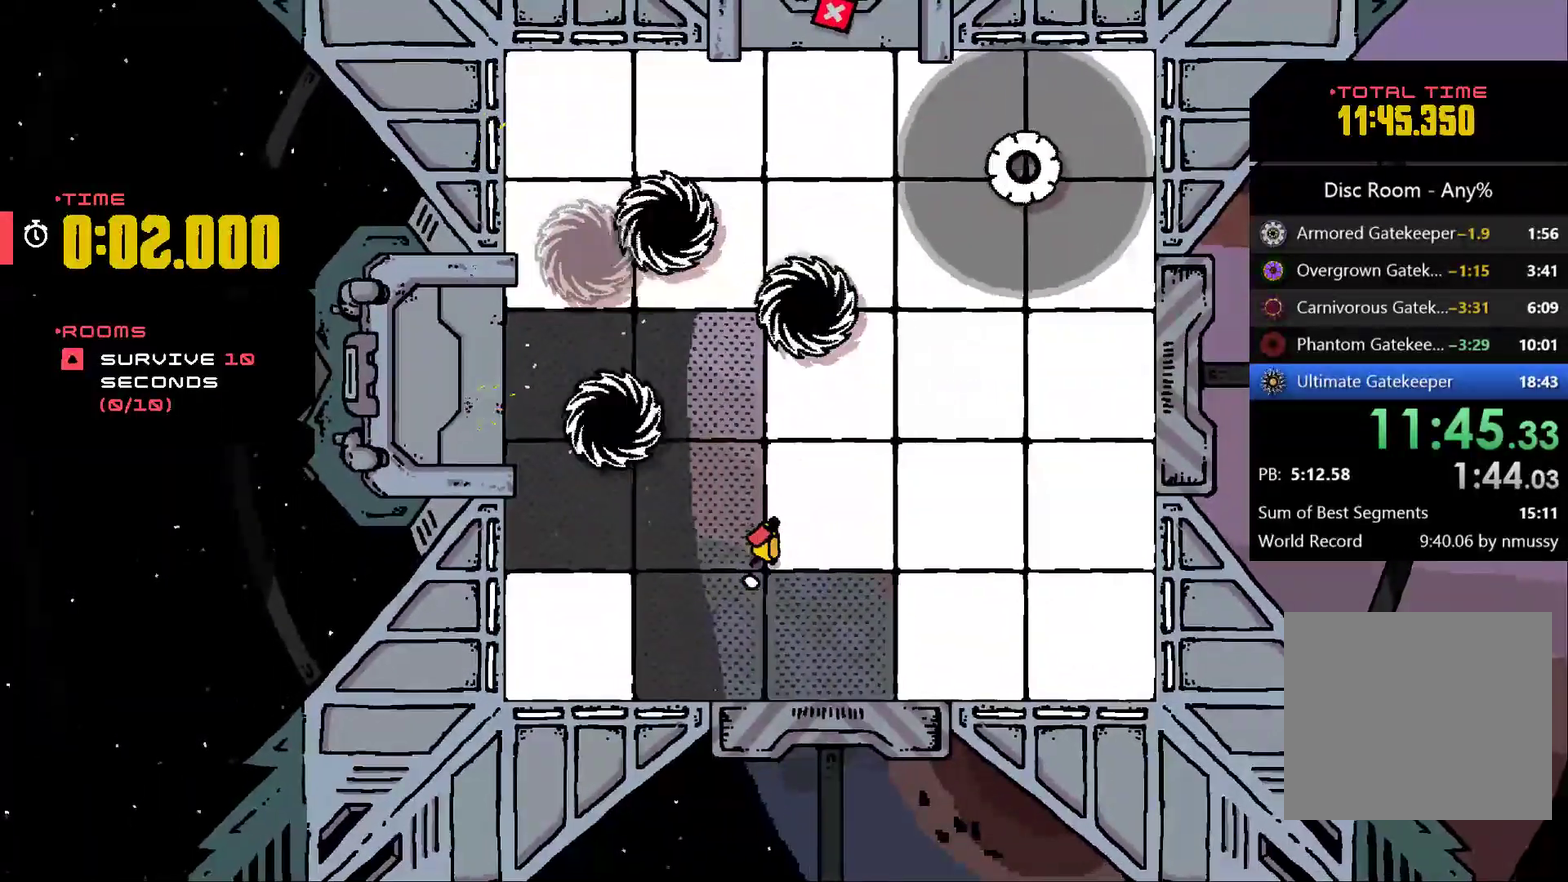
{"buttons": [], "left_stick": "right", "events": [[133, "left_stick", "right"]]}
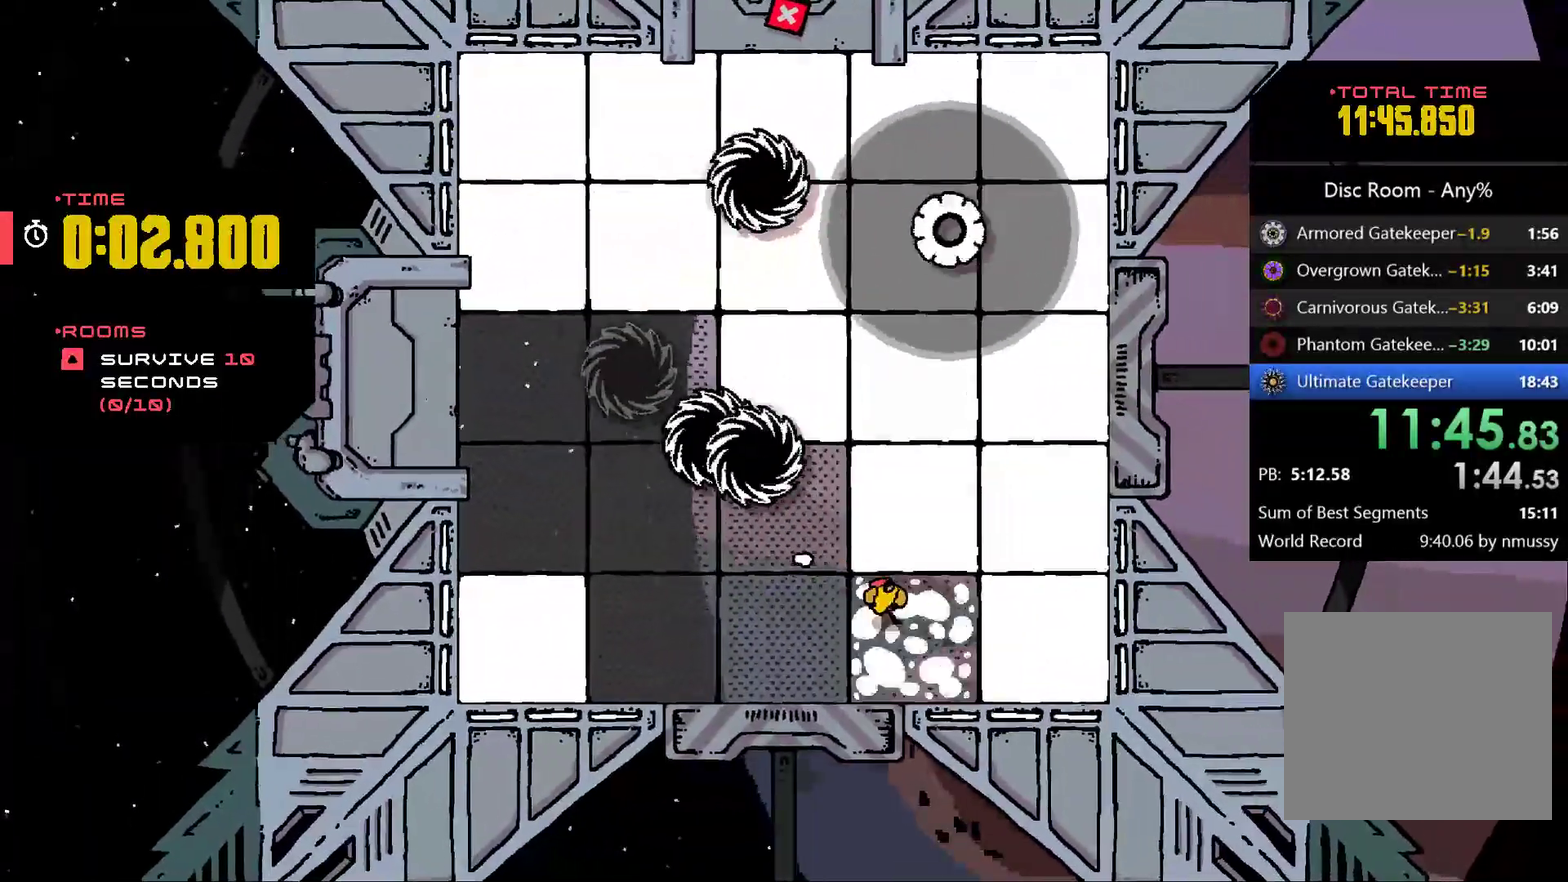
{"buttons": [], "left_stick": "up", "events": [[300, "left_stick", "up"]]}
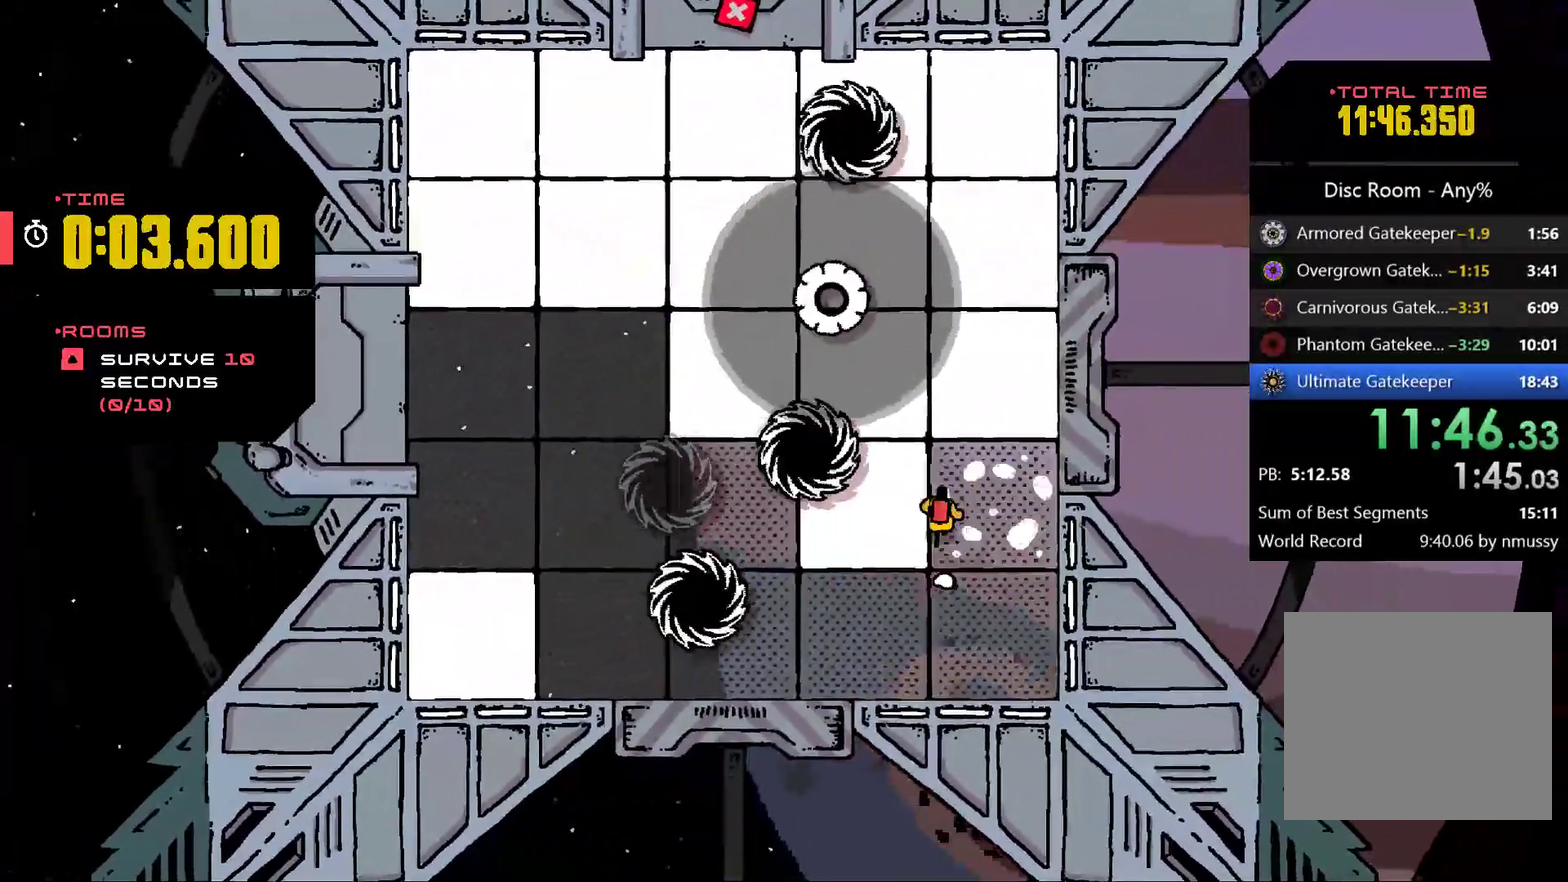
{"buttons": [], "left_stick": "up-left", "events": [[100, "left_stick", "up-right"], [300, "left_stick", "up"], [433, "left_stick", "up-left"]]}
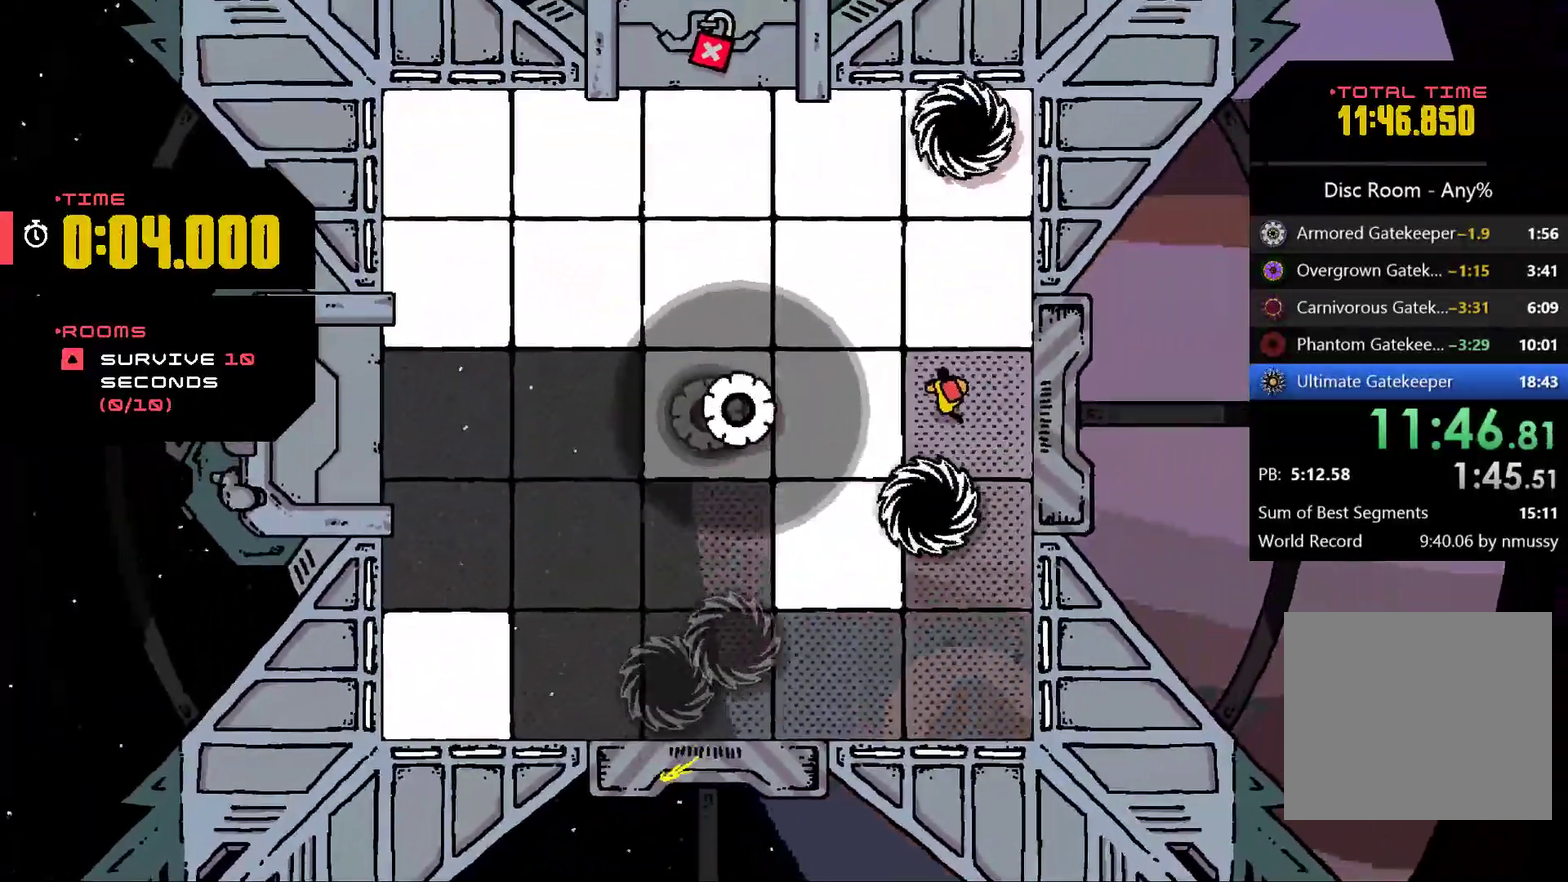
{"buttons": [], "left_stick": "up-left", "events": []}
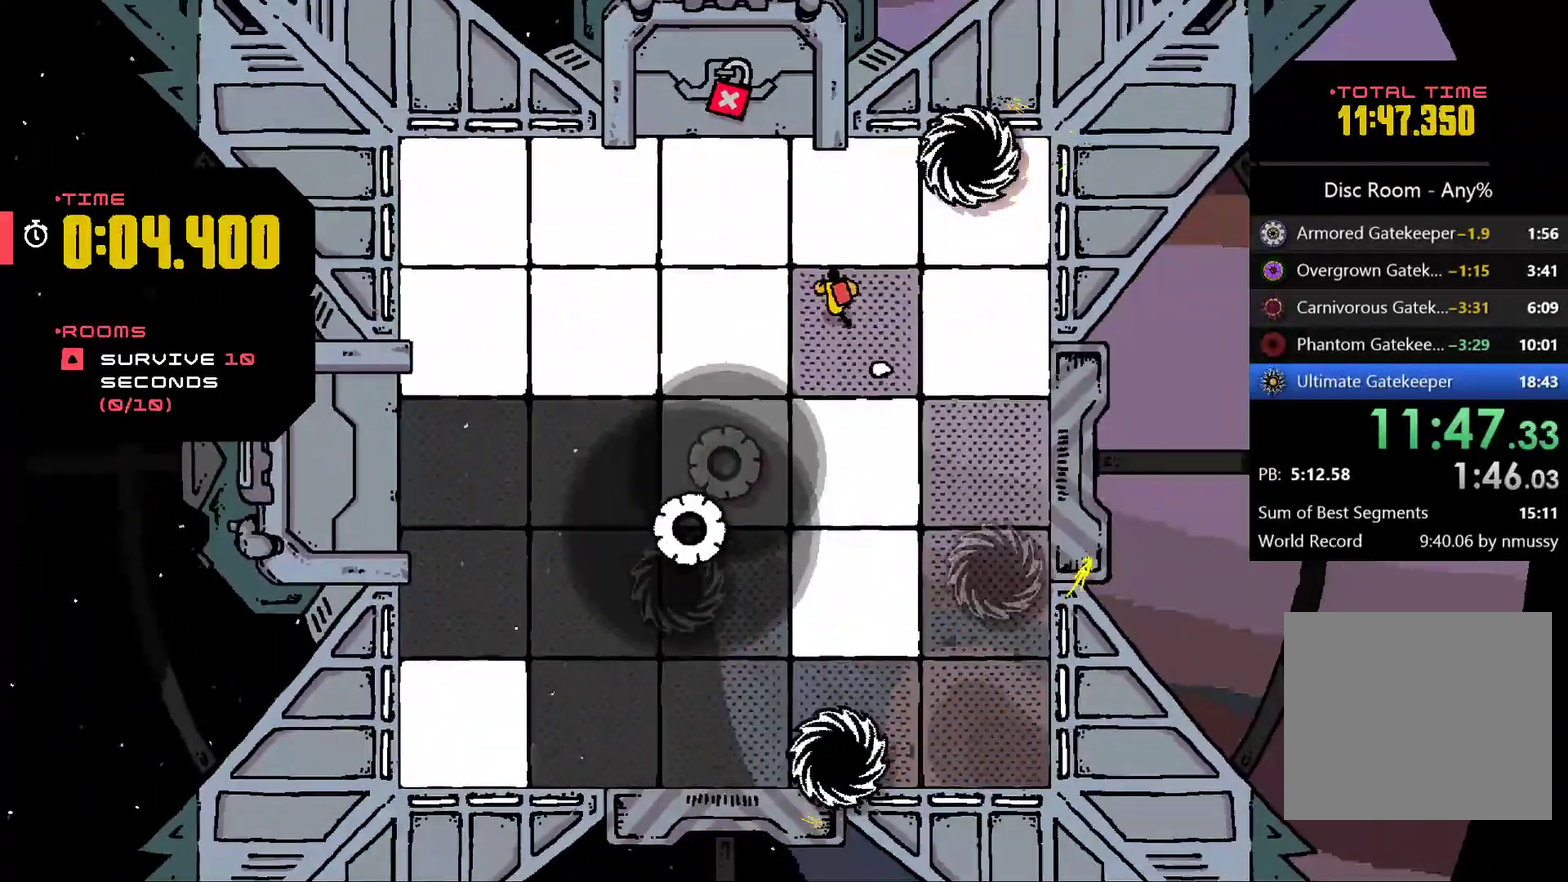
{"buttons": [], "left_stick": "left", "events": [[233, "left_stick", "left"]]}
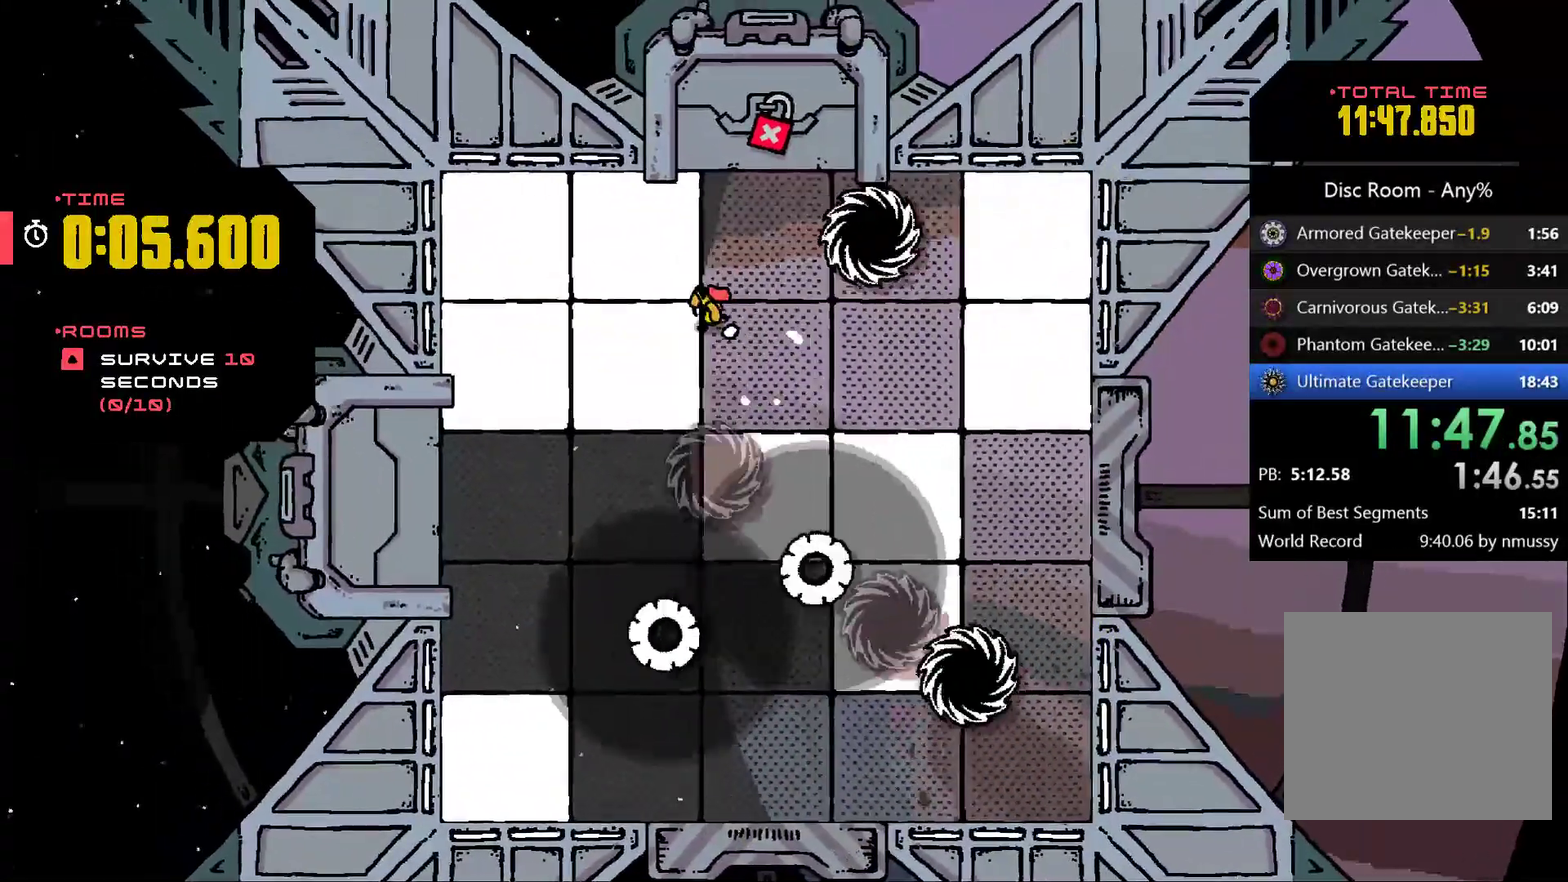
{"buttons": [], "left_stick": "up-left", "events": [[333, "left_stick", "up-left"]]}
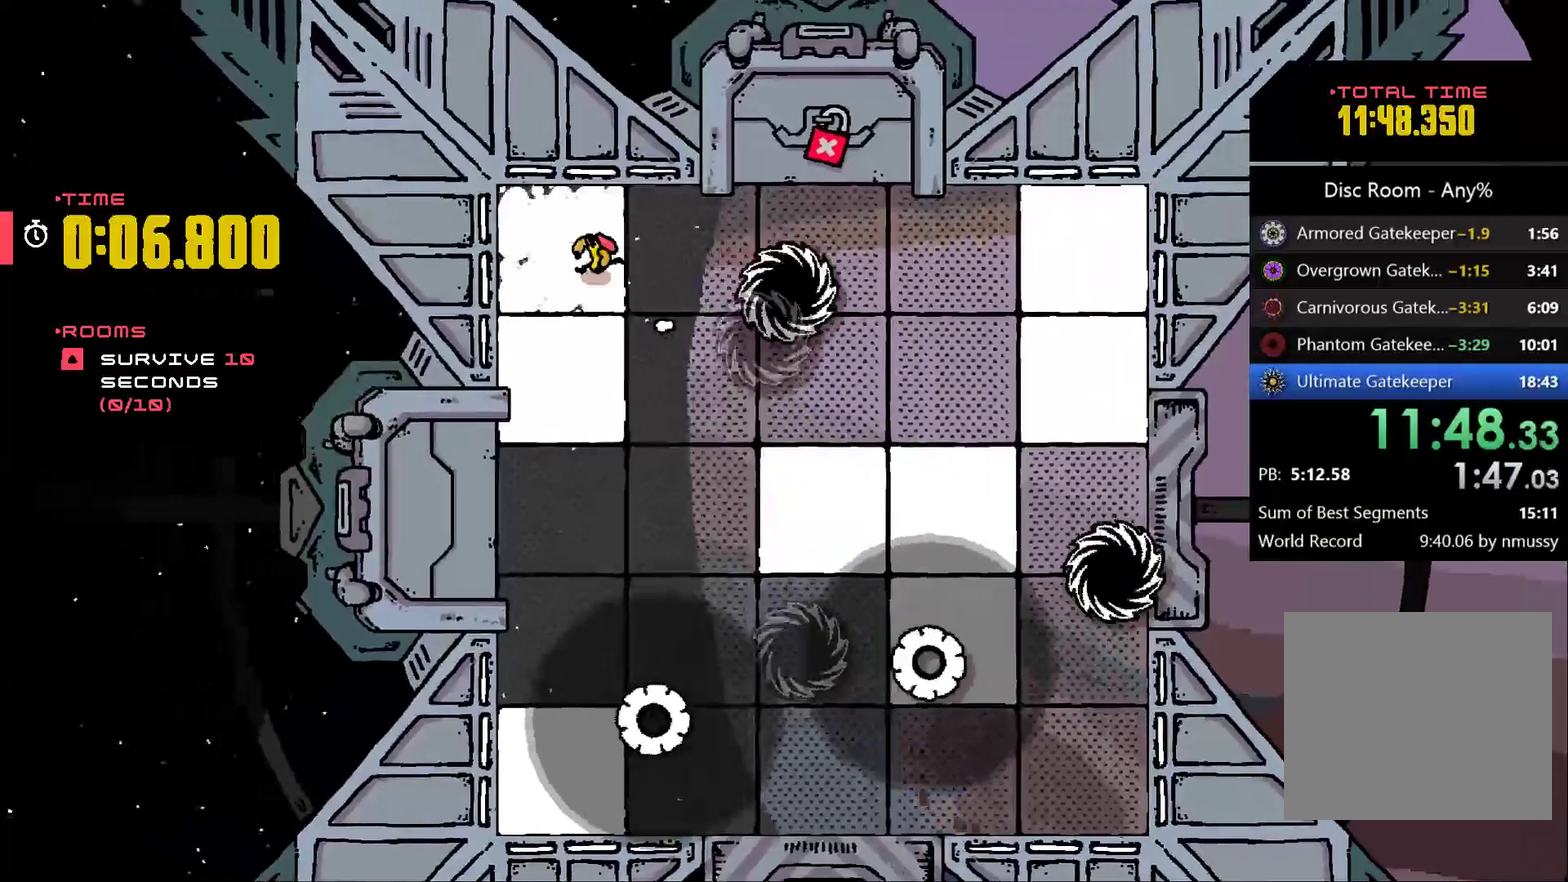
{"buttons": ["A"], "left_stick": "right", "events": [[67, "left_stick", "down-left"], [233, "left_stick", "down"], [433, "left_stick", "right"], [500, "A", "down"]]}
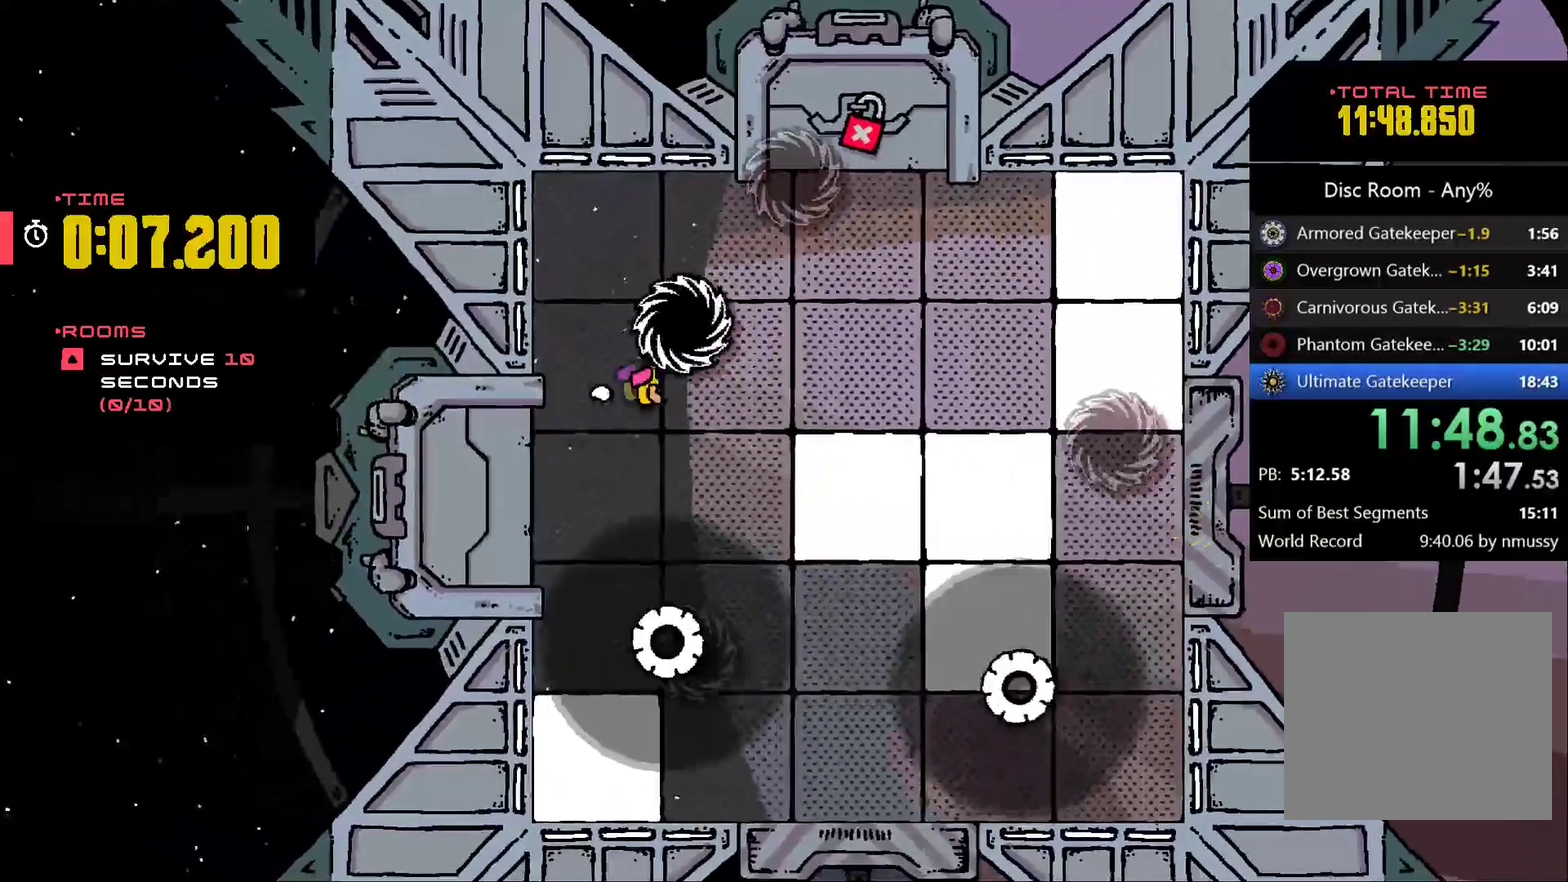
{"buttons": [], "left_stick": "right", "events": [[400, "A", "up"]]}
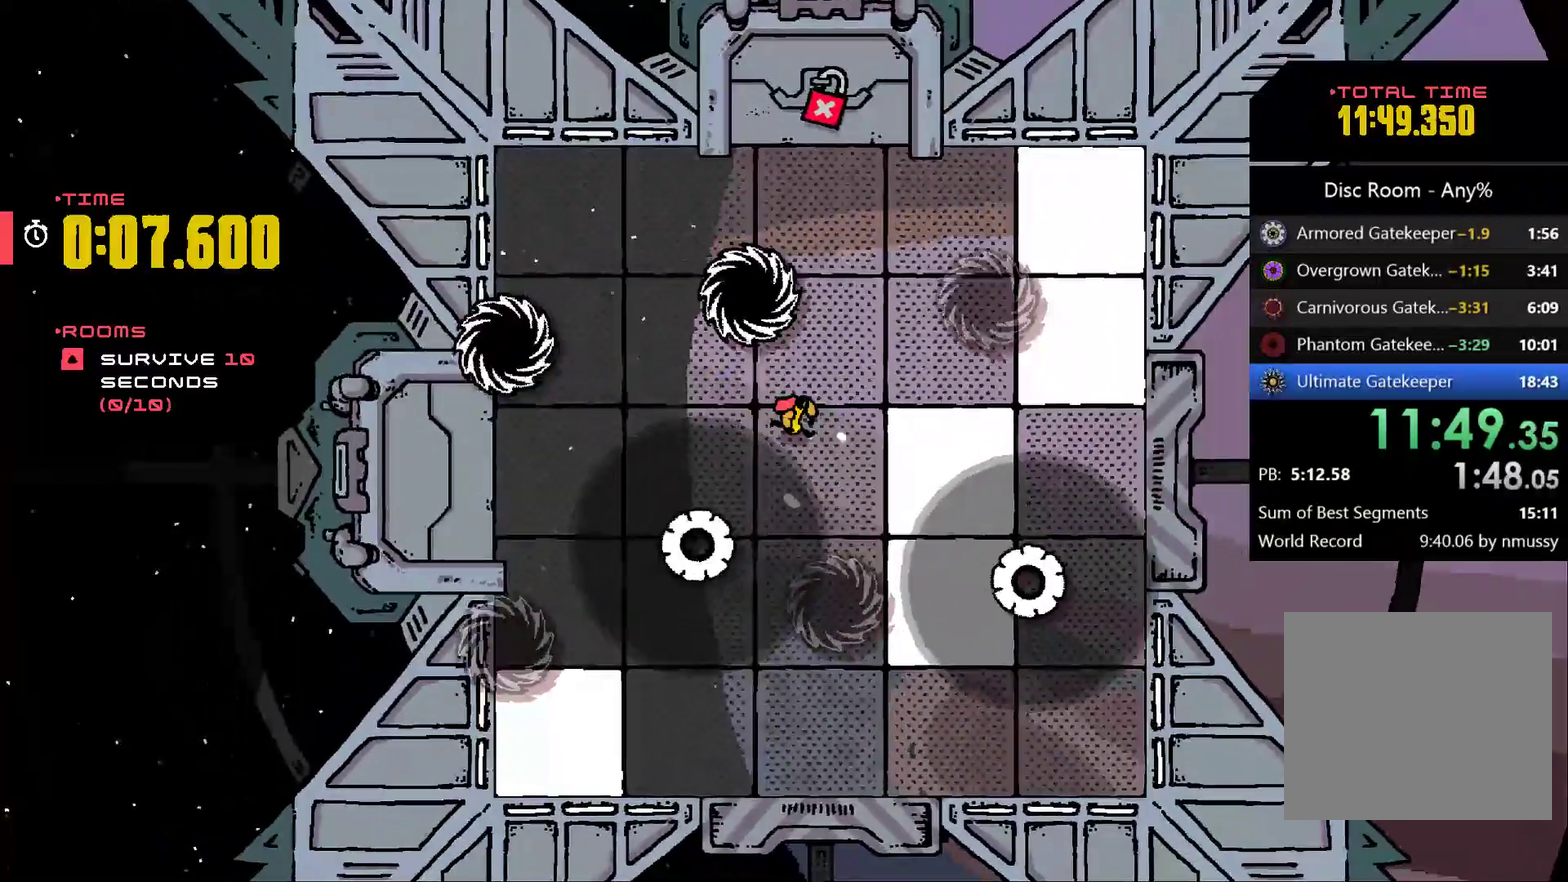
{"buttons": [], "left_stick": "up-right", "events": [[433, "left_stick", "up-right"]]}
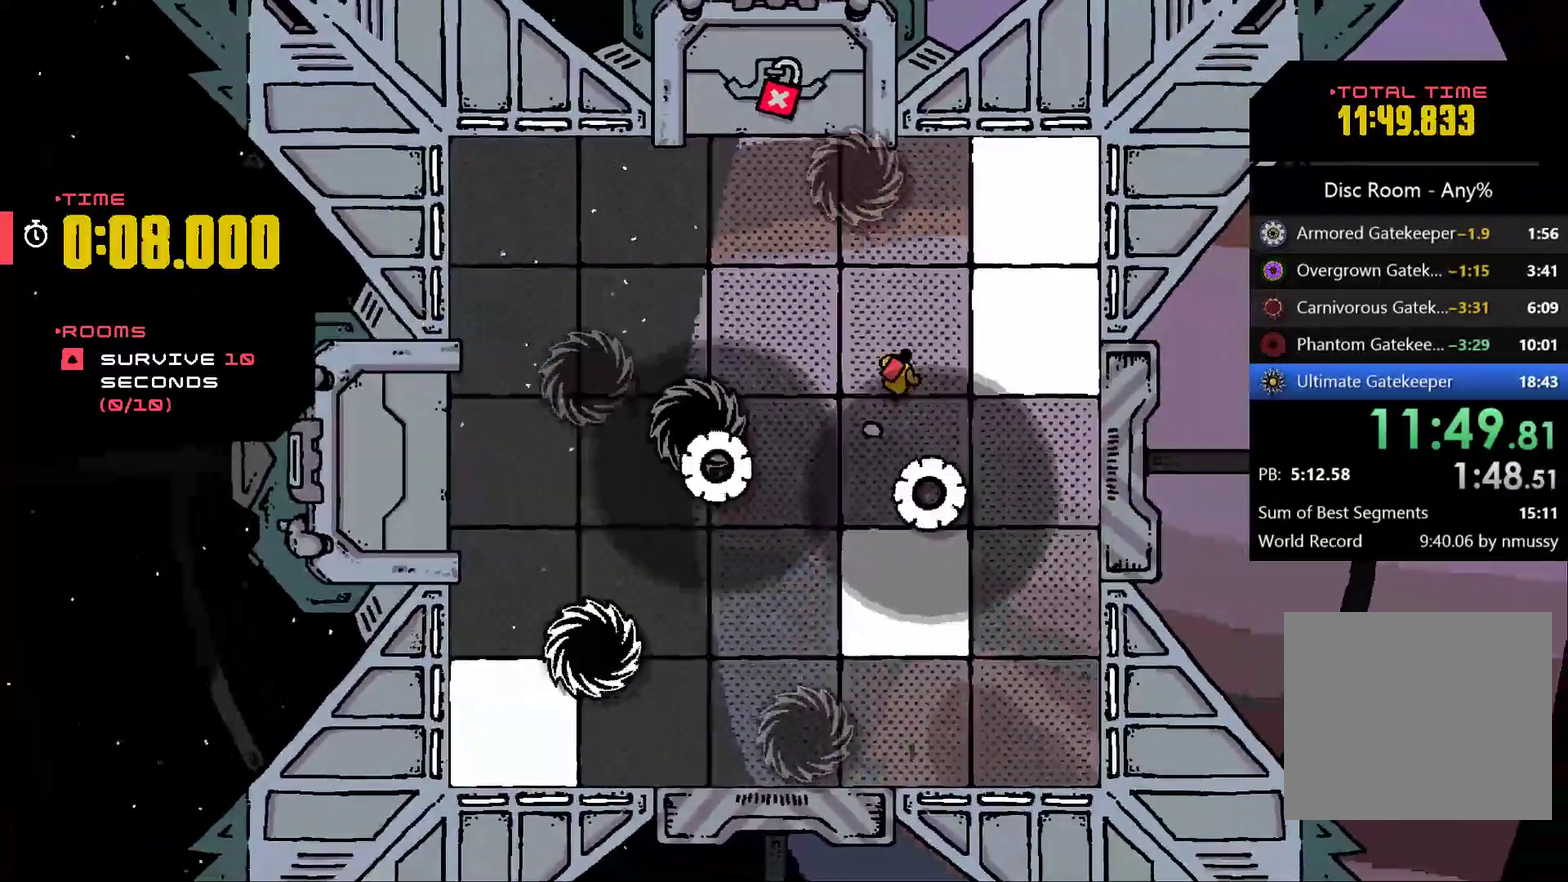
{"buttons": [], "left_stick": "right", "events": [[500, "left_stick", "right"]]}
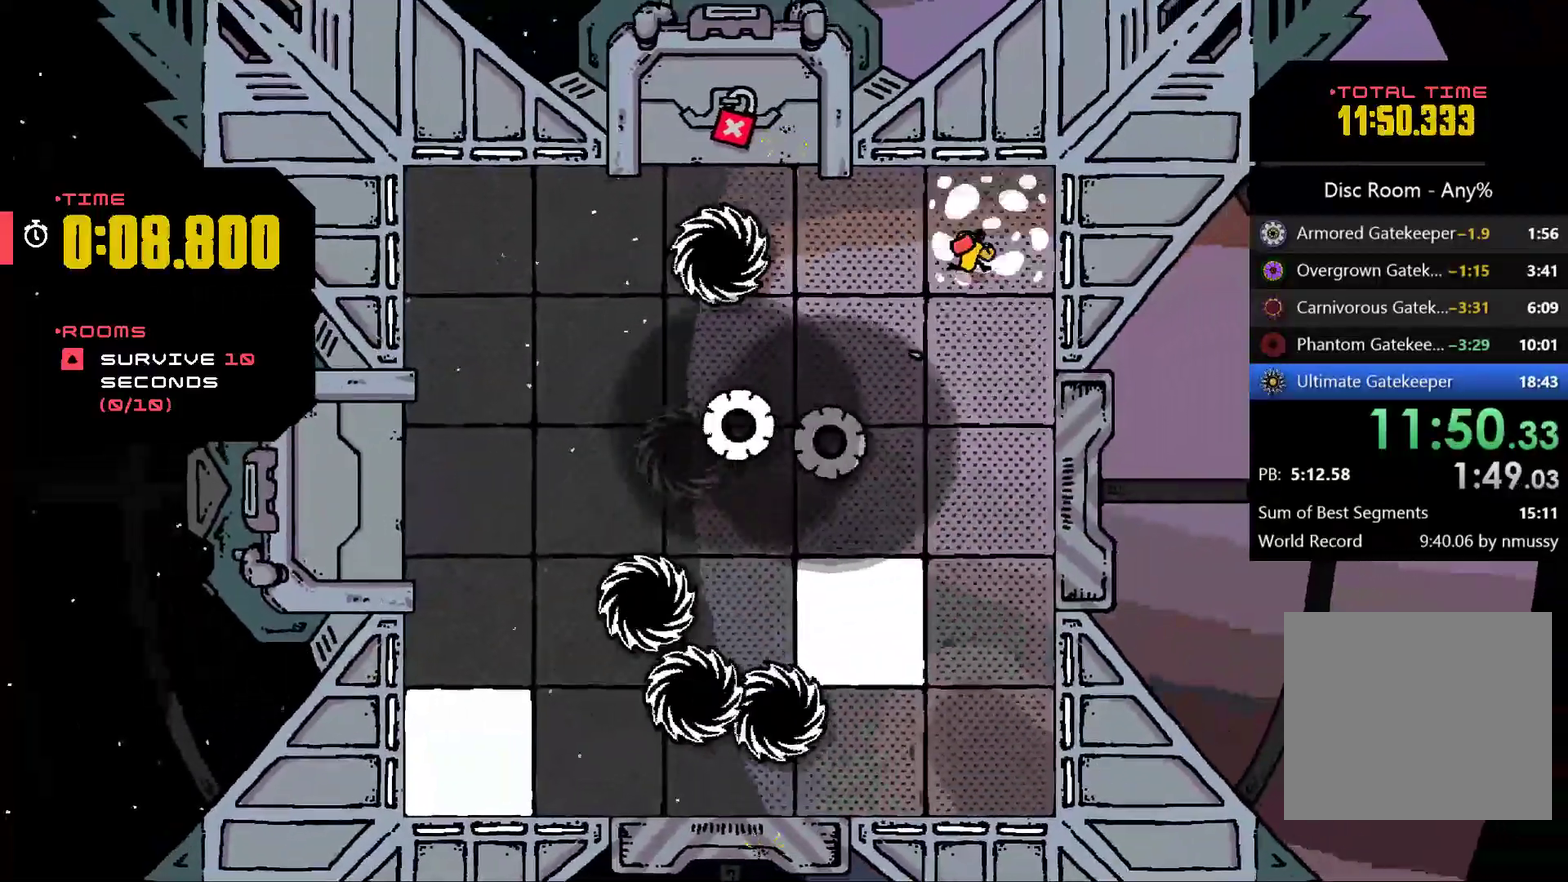
{"buttons": [], "left_stick": "down", "events": [[67, "left_stick", "down-right"], [233, "left_stick", "down"]]}
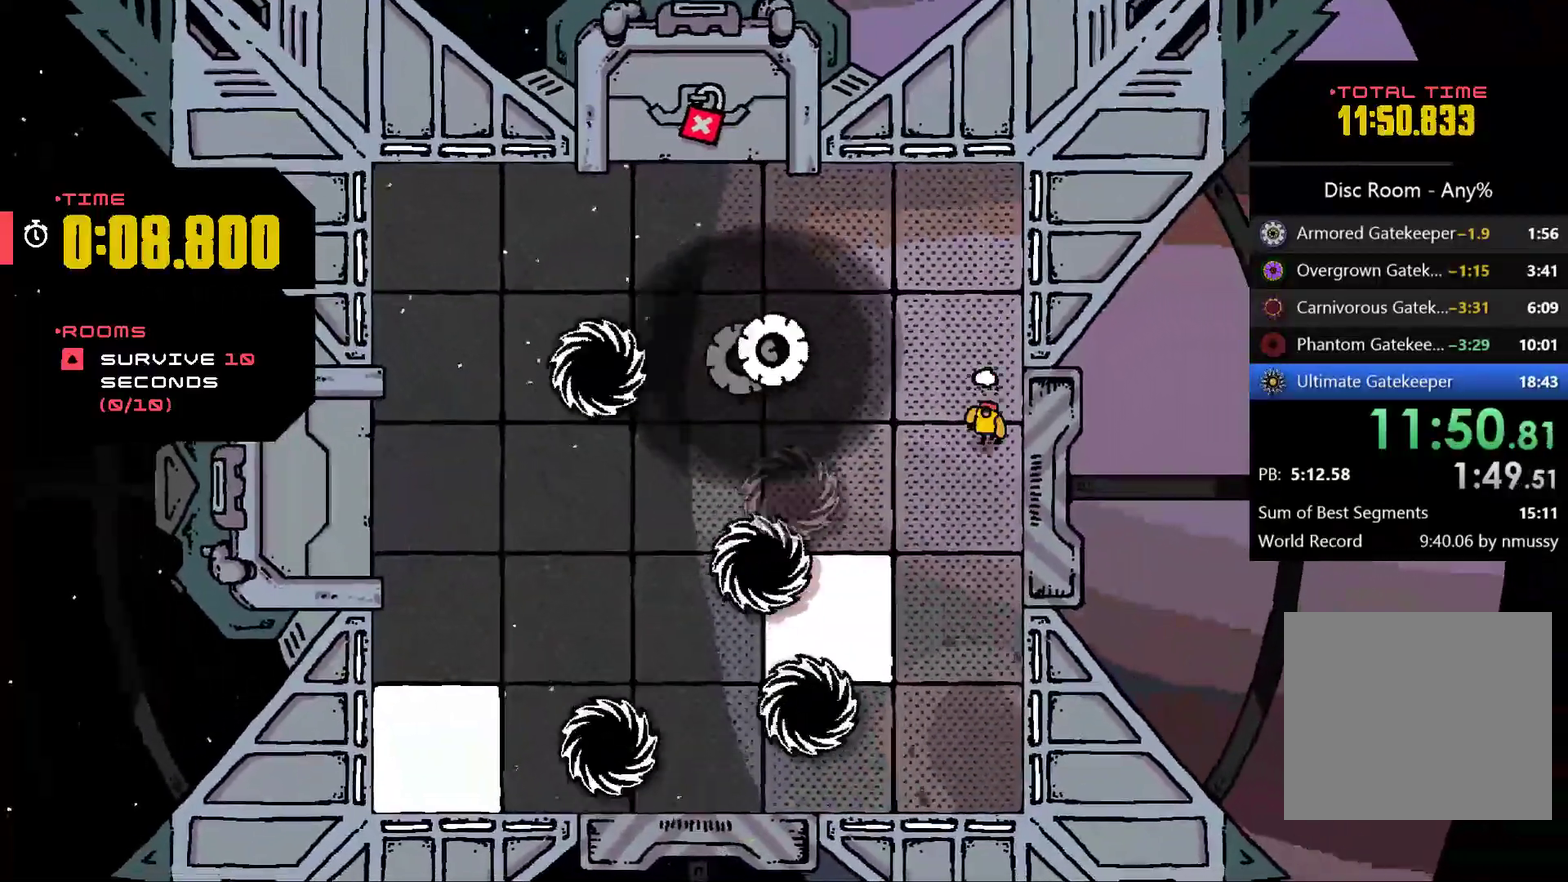
{"buttons": ["A"], "left_stick": "down-left", "events": [[300, "A", "down"], [300, "left_stick", "down-left"]]}
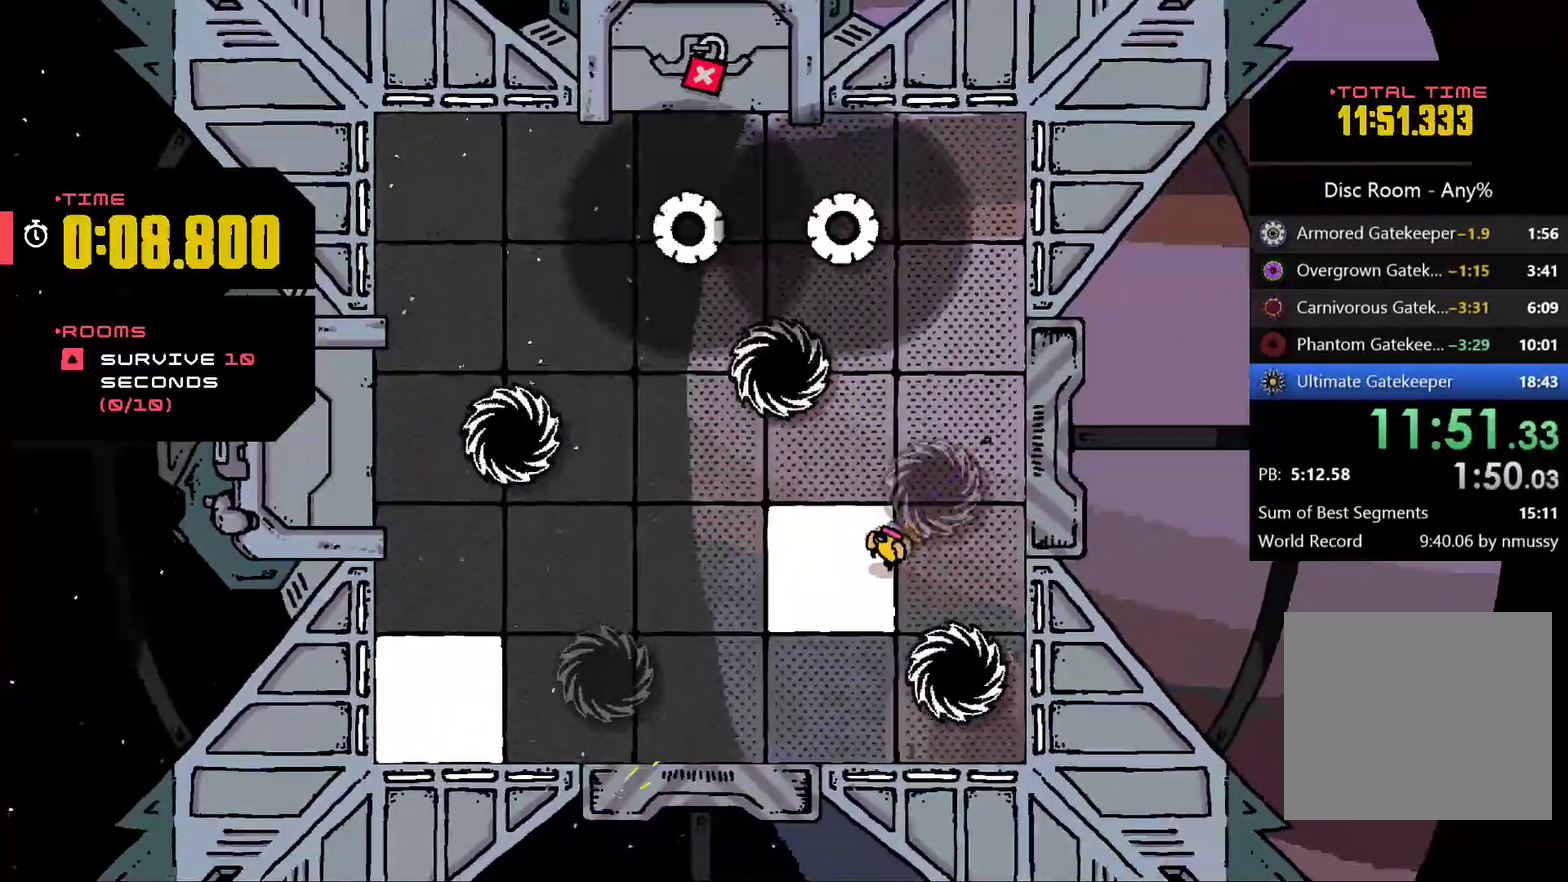
{"buttons": [], "left_stick": "down-left", "events": [[100, "A", "up"], [167, "left_stick", "left"], [300, "left_stick", "down-left"]]}
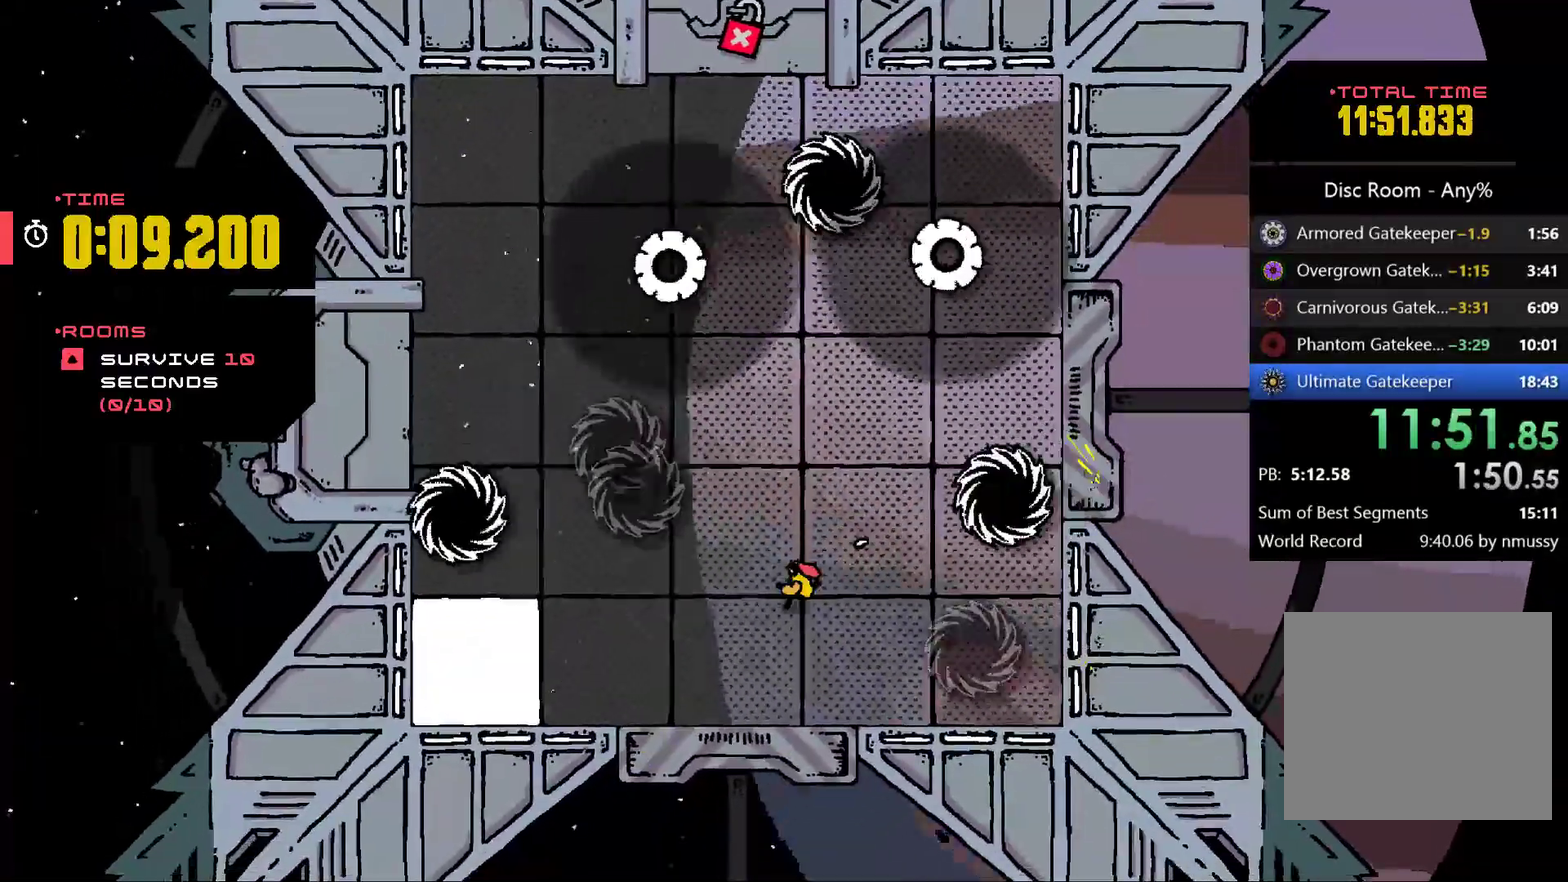
{"buttons": [], "left_stick": "center", "events": [[133, "left_stick", "left"], [467, "left_stick", "center"]]}
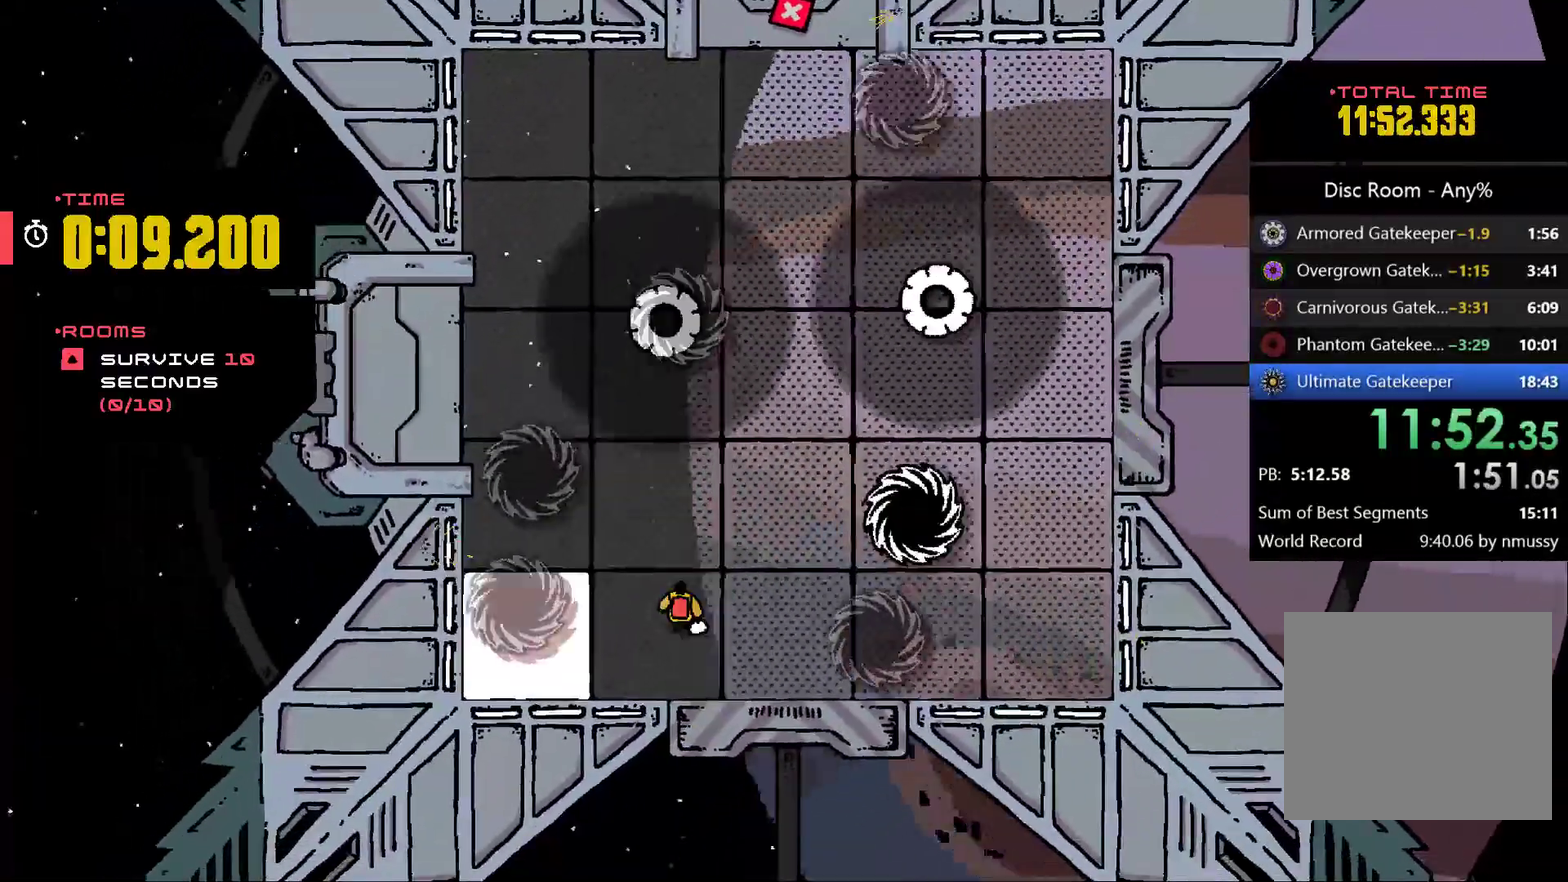
{"buttons": [], "left_stick": "down-left", "events": [[33, "left_stick", "up"], [100, "left_stick", "up-left"], [233, "left_stick", "left"], [400, "left_stick", "down-left"]]}